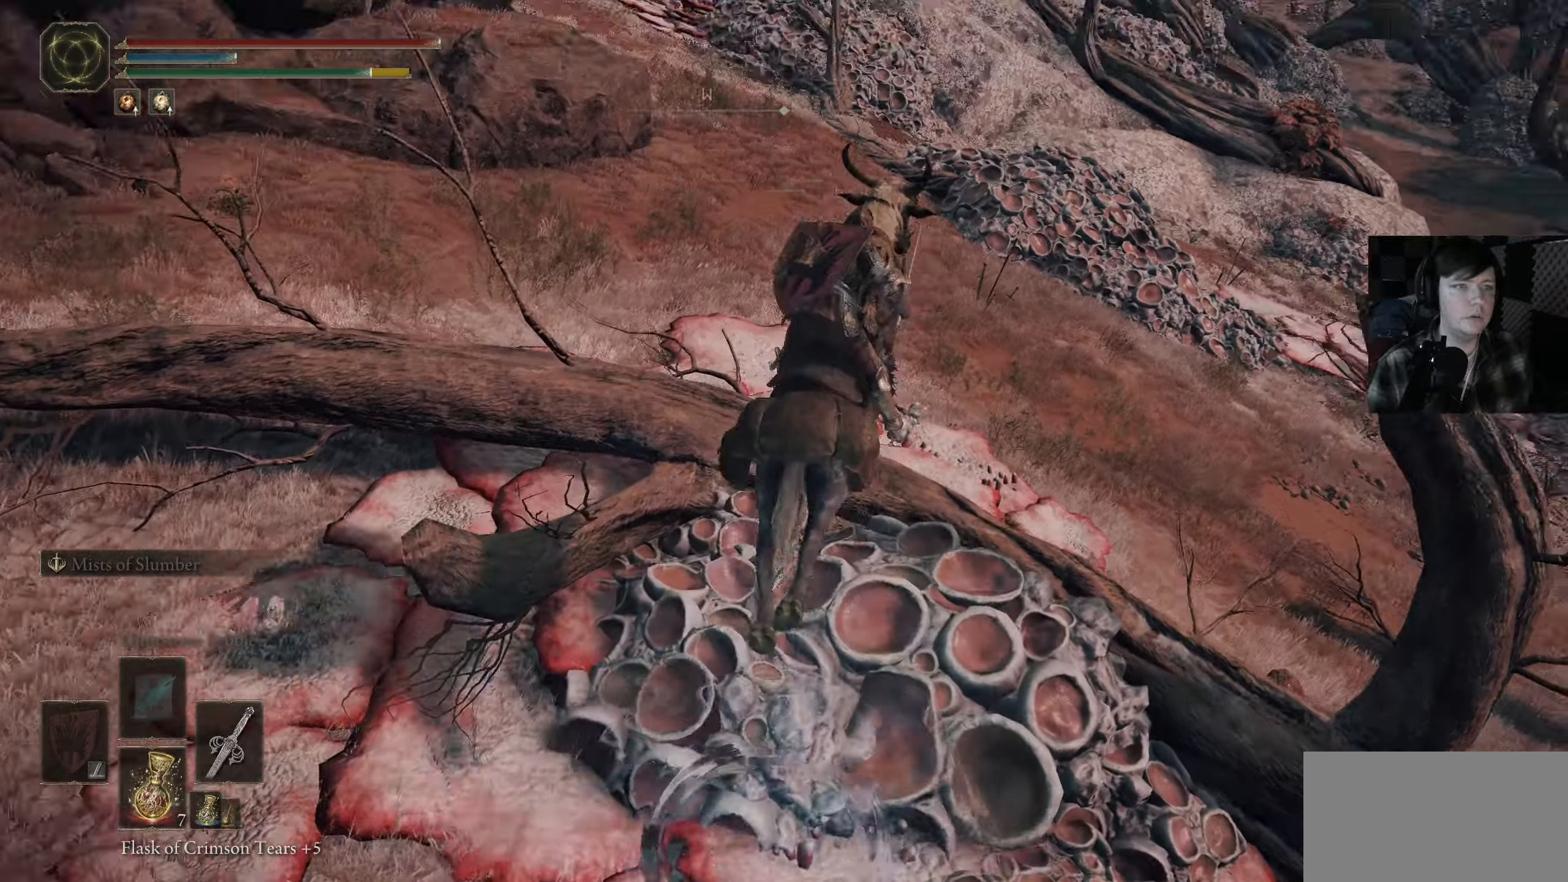
Gameplay with a controller (Xbox layout); each line is a JSON object with the inputs held at the frame after it. "events" lists button and stick changes between this image and that frame as [ms after this image, input, new state], when the widget could be followed in between.
{"buttons": [], "left_stick": "up", "right_stick": "center", "events": [[200, "right_stick", "center"]]}
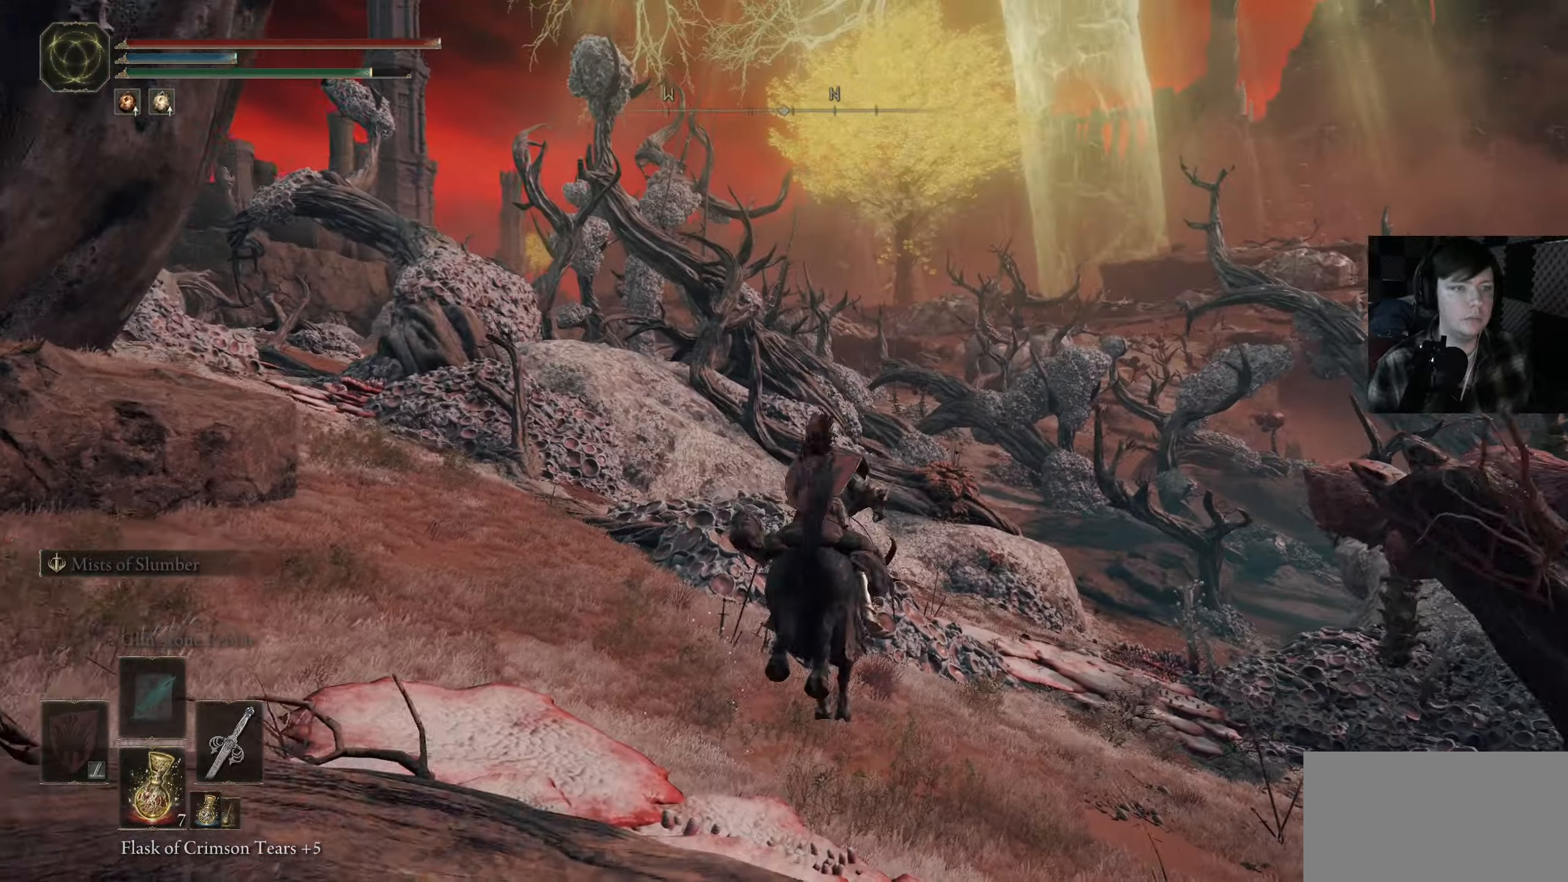
{"buttons": [], "left_stick": "up", "right_stick": "center", "events": []}
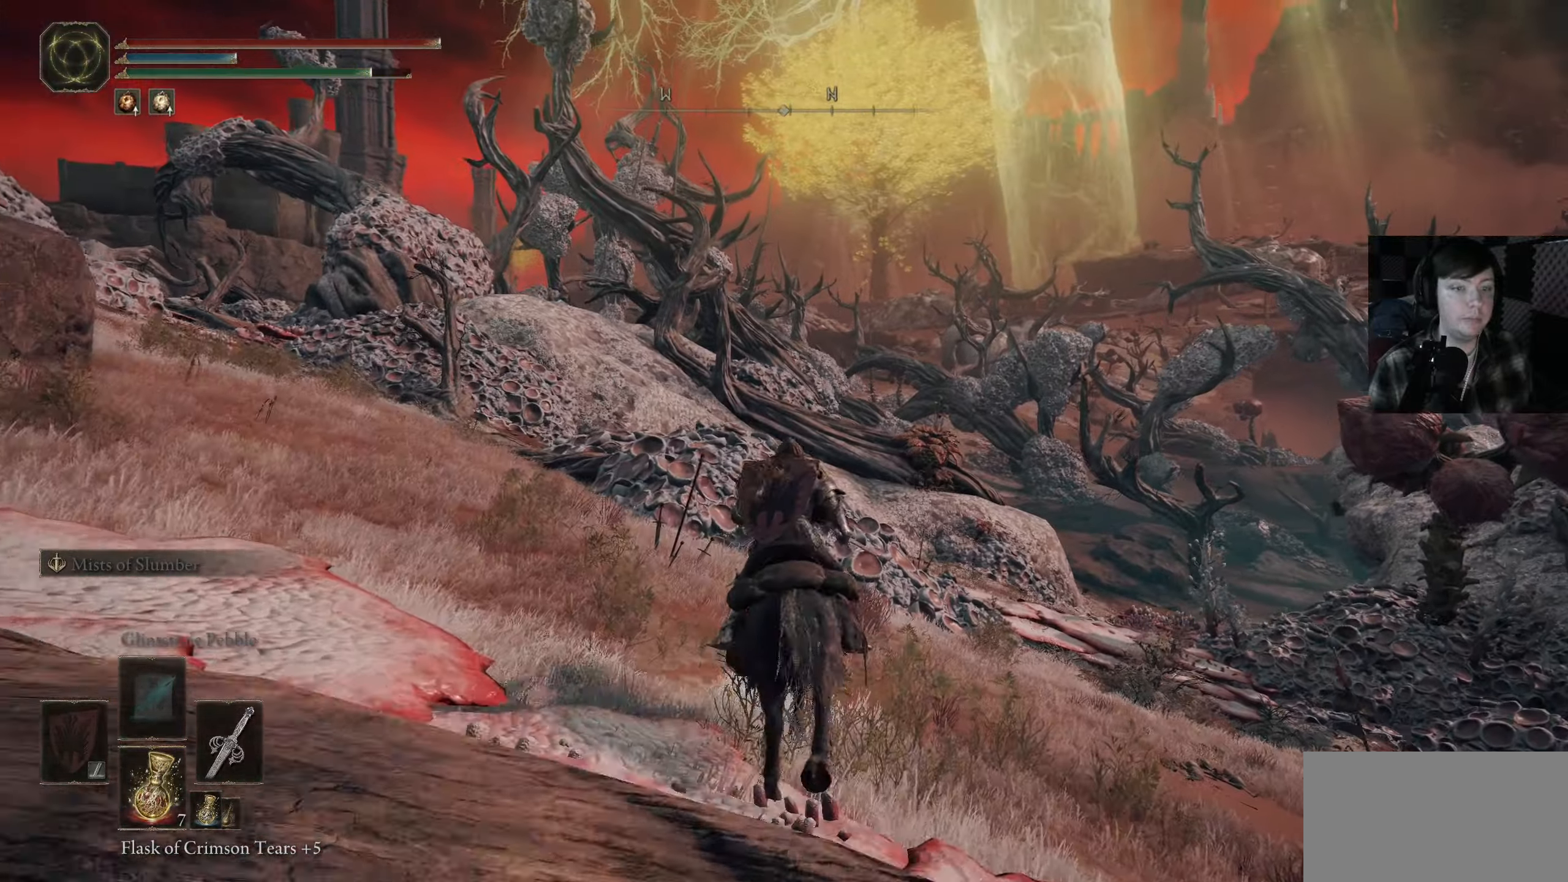
{"buttons": [], "left_stick": "up", "right_stick": "center", "events": [[317, "right_stick", "down-left"], [500, "right_stick", "center"]]}
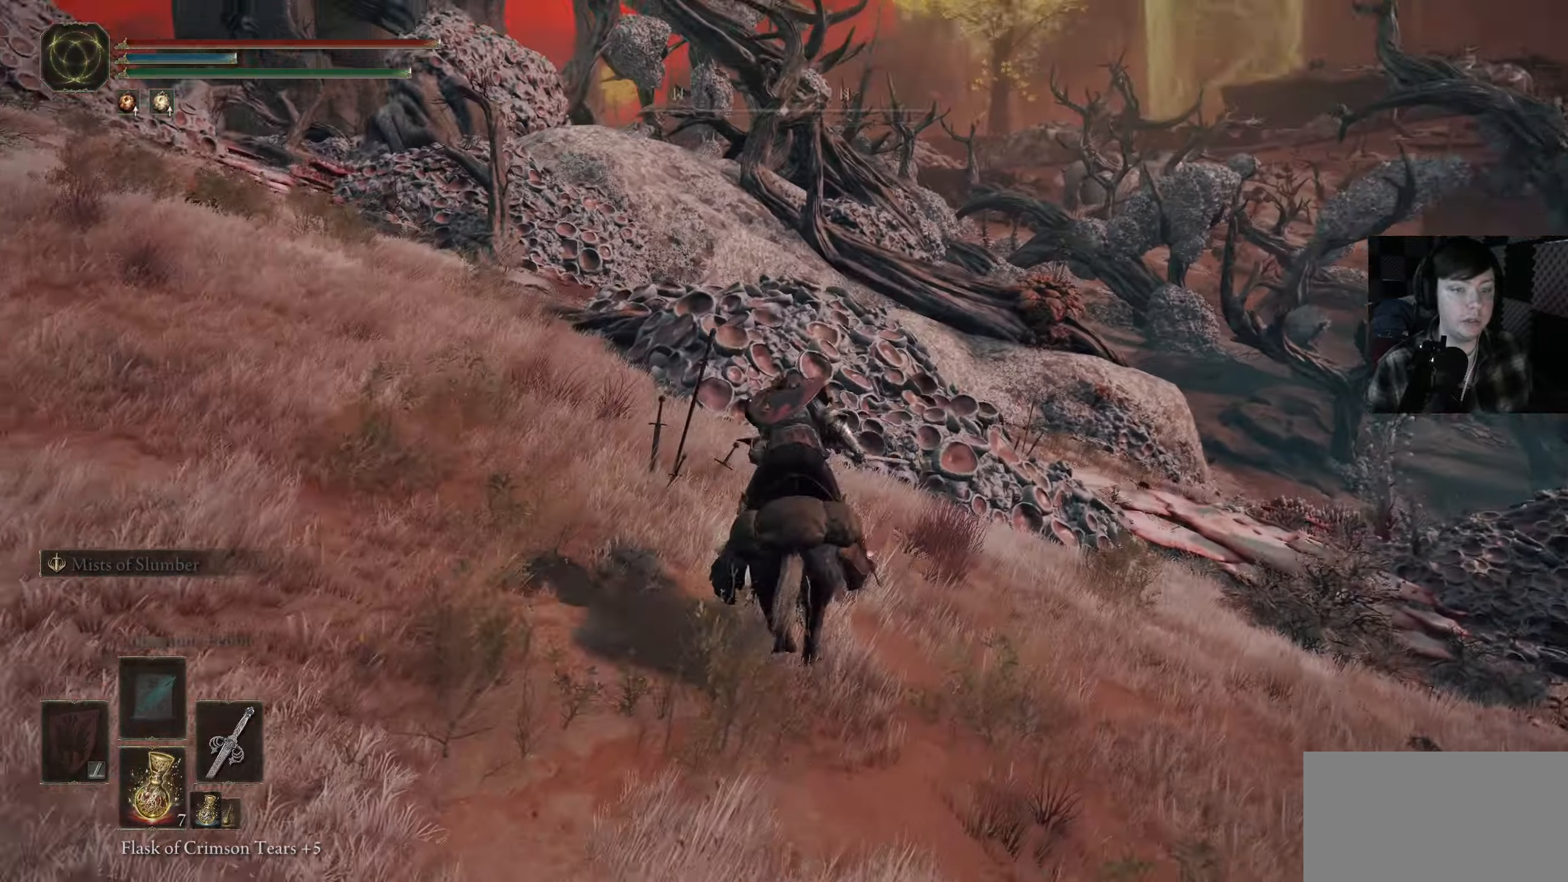
{"buttons": [], "left_stick": "up", "right_stick": "down-left", "events": [[350, "right_stick", "down-left"]]}
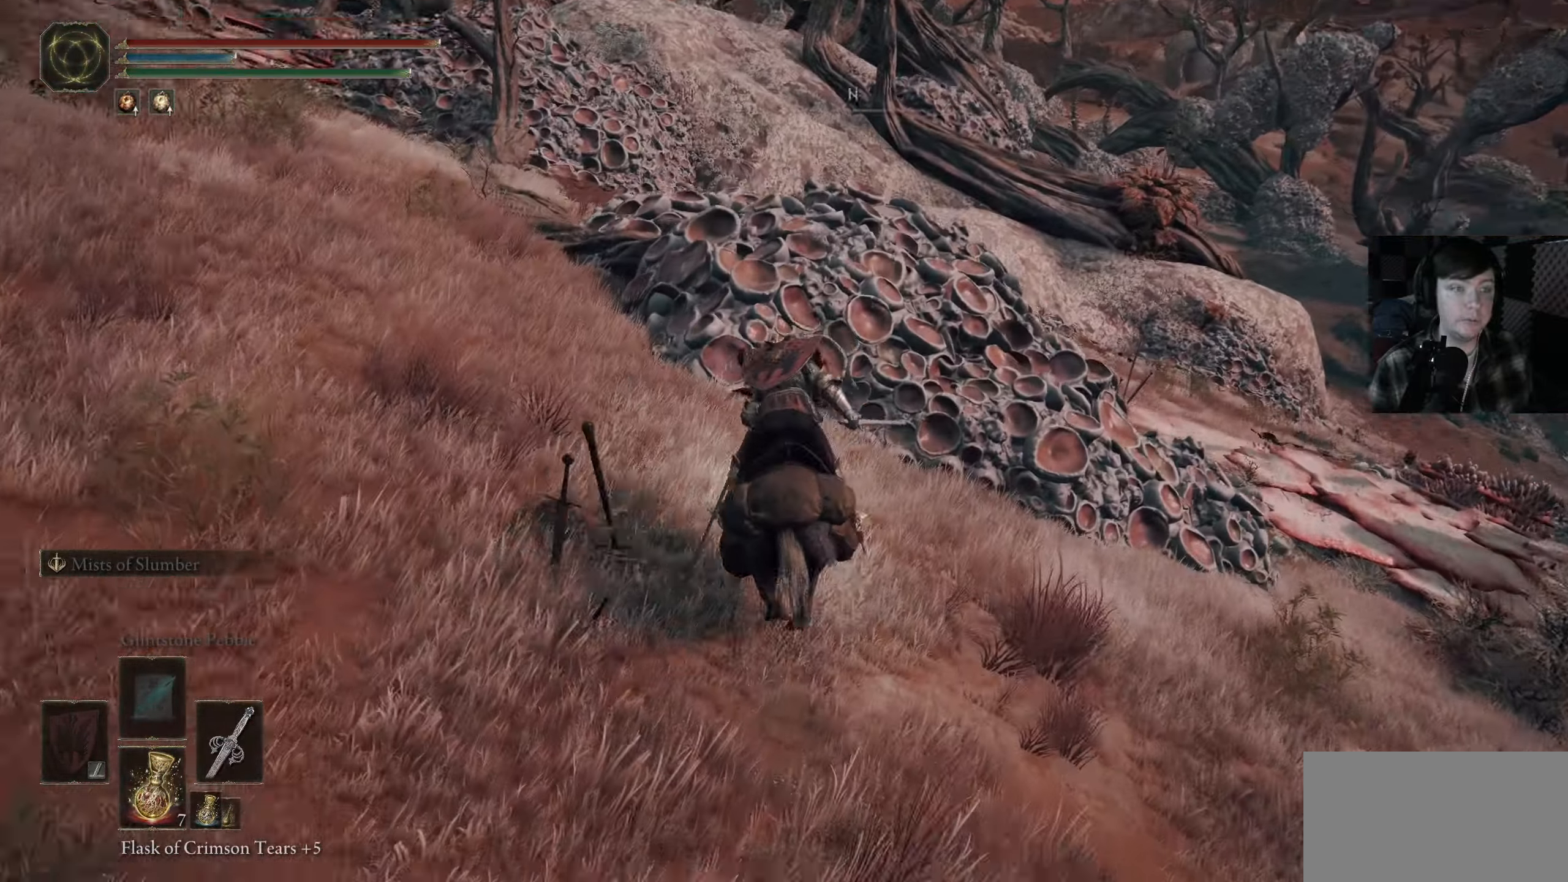
{"buttons": [], "left_stick": "up-right", "right_stick": "center", "events": [[33, "right_stick", "left"], [350, "left_stick", "up-right"], [400, "right_stick", "center"]]}
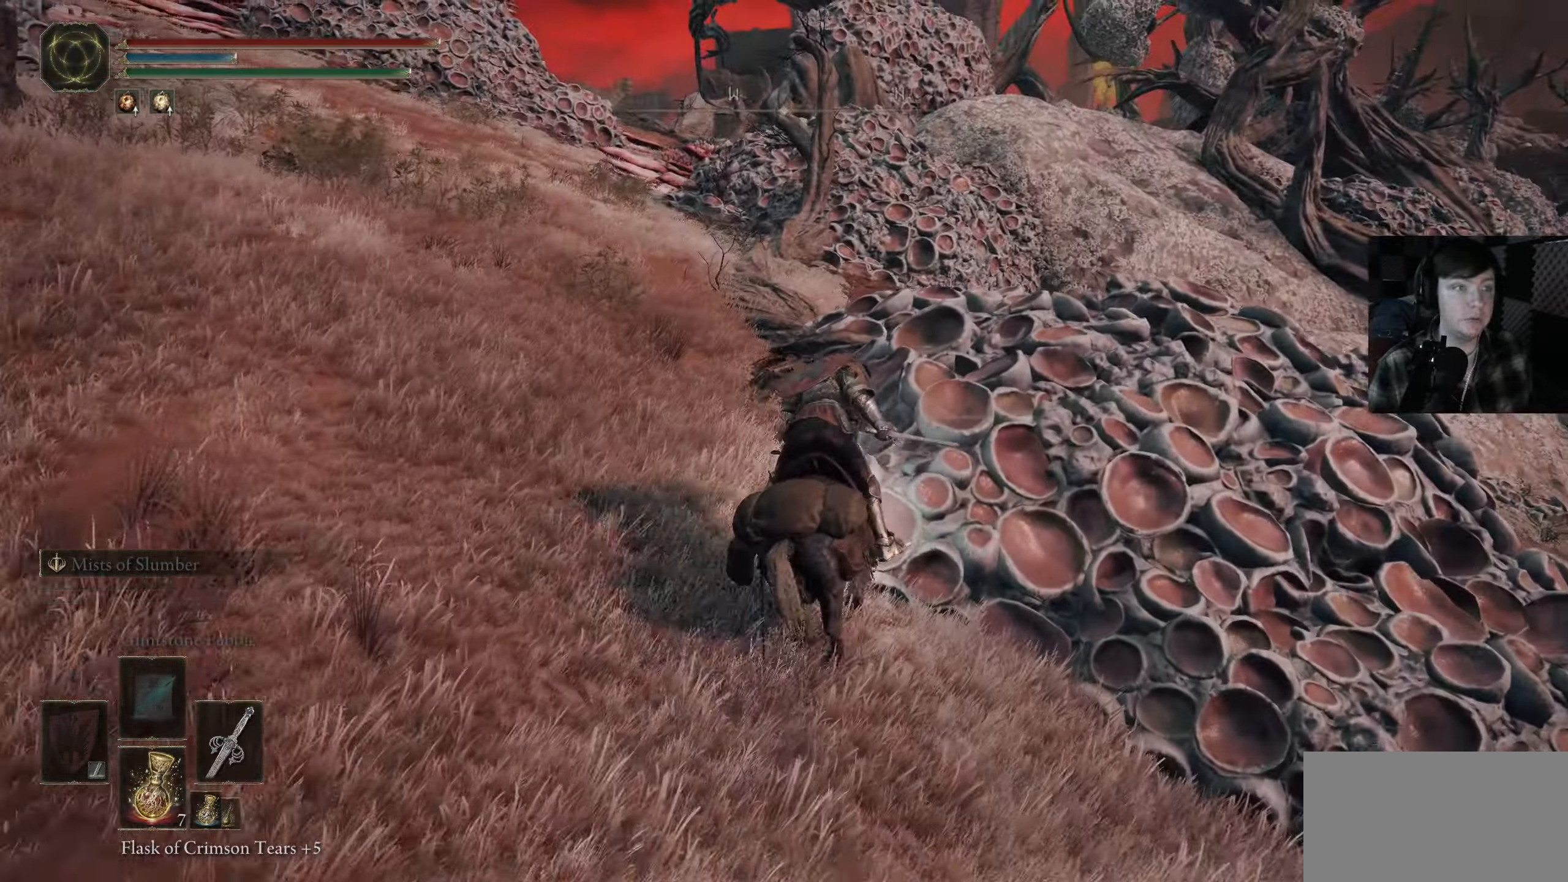
{"buttons": [], "left_stick": "up-right", "right_stick": "left", "events": [[33, "right_stick", "down-left"], [300, "right_stick", "left"]]}
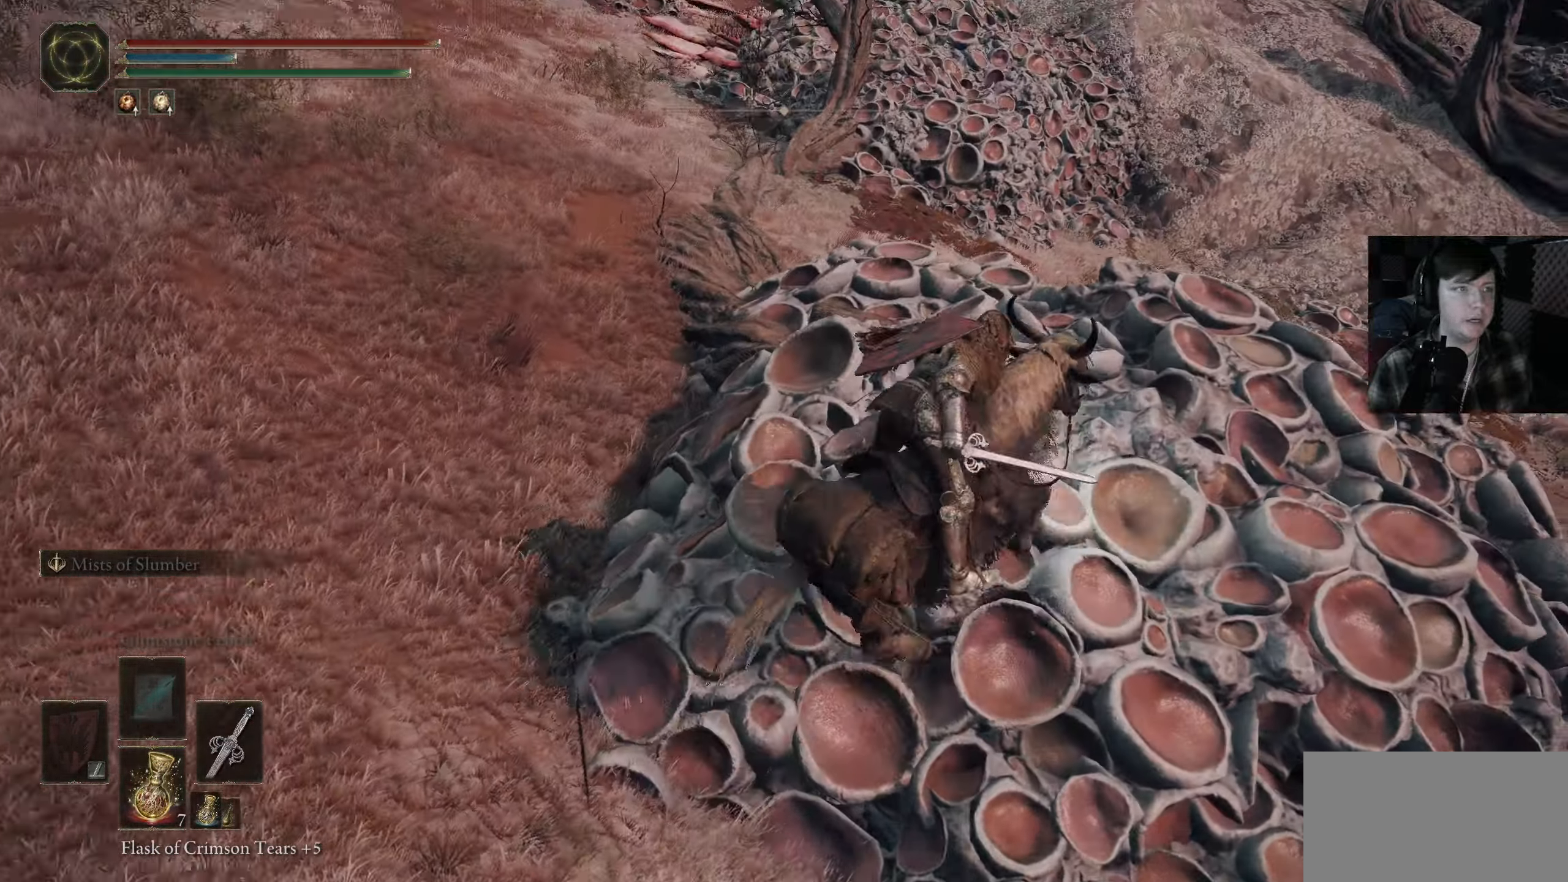
{"buttons": [], "left_stick": "center", "right_stick": "center", "events": [[50, "right_stick", "center"], [133, "left_stick", "center"]]}
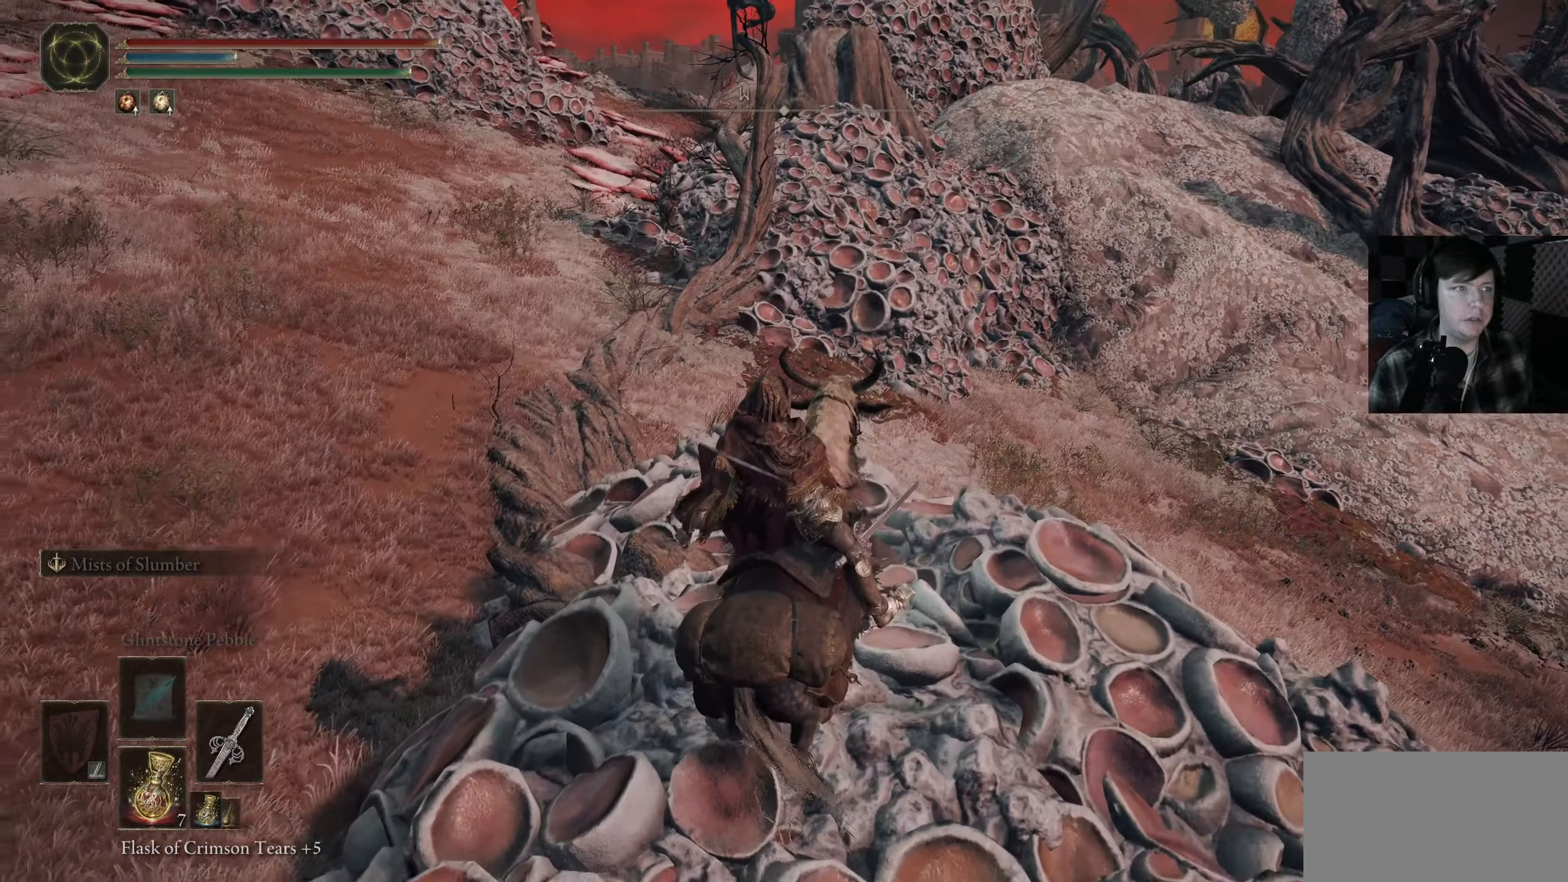
{"buttons": [], "left_stick": "center", "right_stick": "down-right", "events": [[100, "right_stick", "right"], [300, "left_stick", "right"], [317, "right_stick", "down-right"], [467, "left_stick", "center"]]}
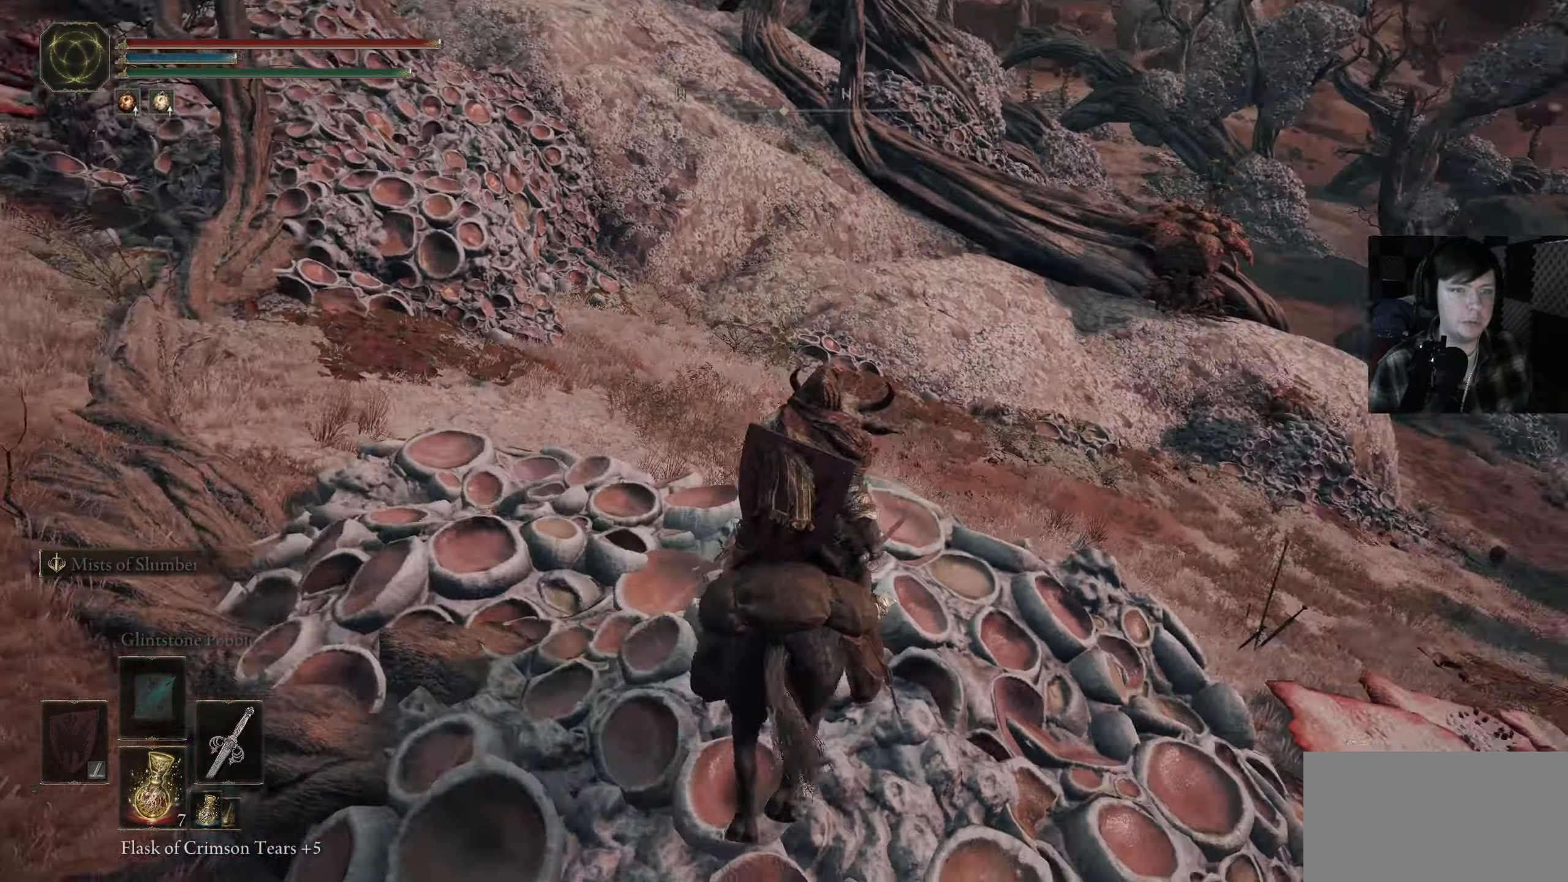
{"buttons": [], "left_stick": "center", "right_stick": "right", "events": [[117, "right_stick", "right"]]}
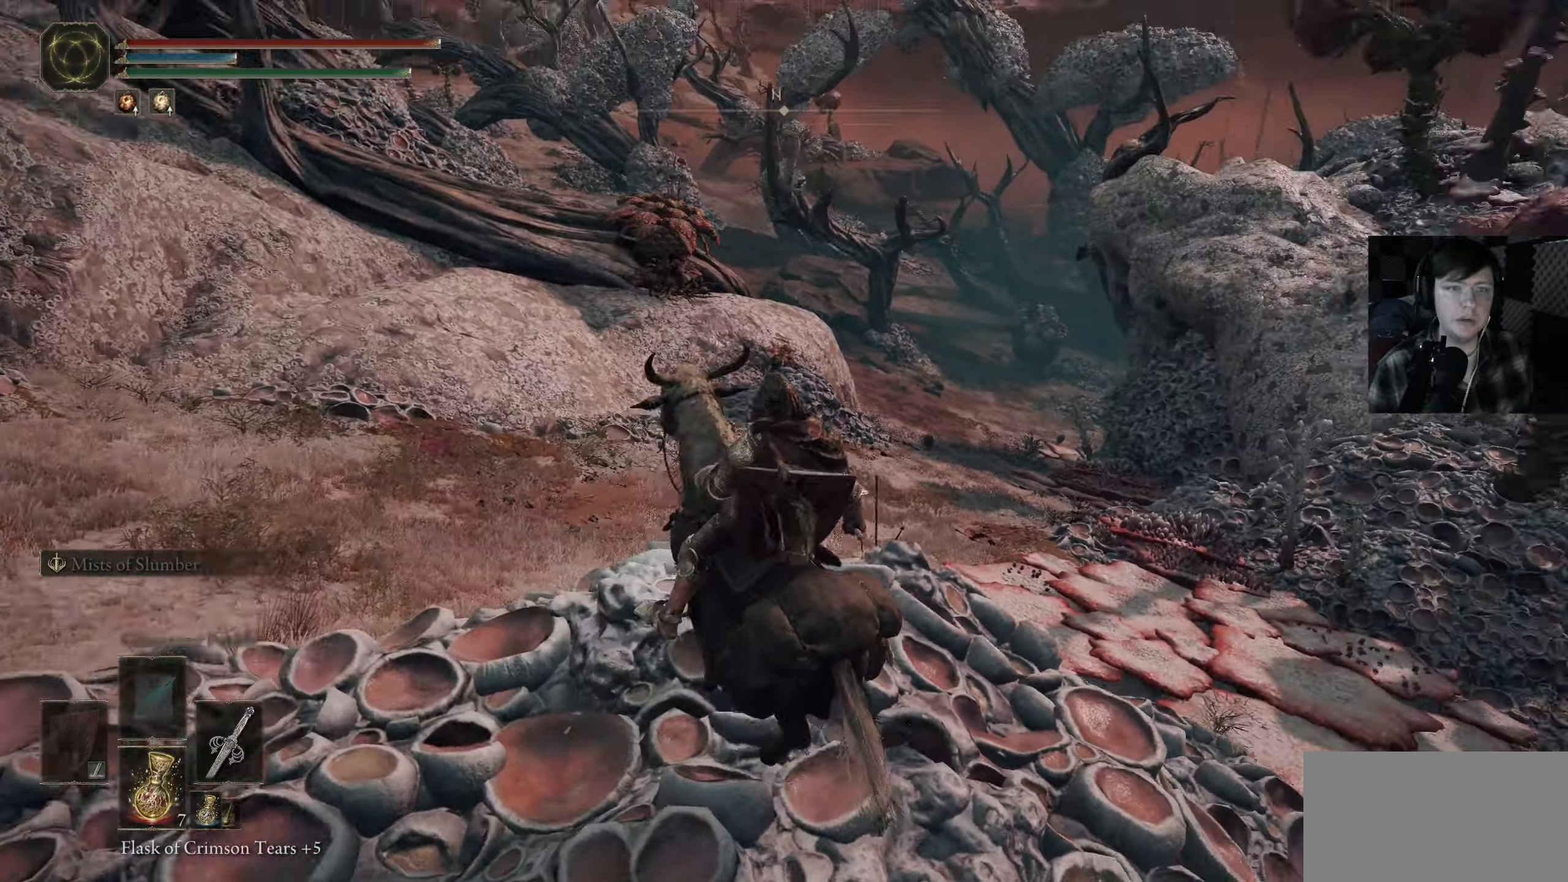
{"buttons": [], "left_stick": "up", "right_stick": "center", "events": [[83, "right_stick", "center"], [317, "left_stick", "up"], [350, "right_stick", "down"], [484, "right_stick", "center"]]}
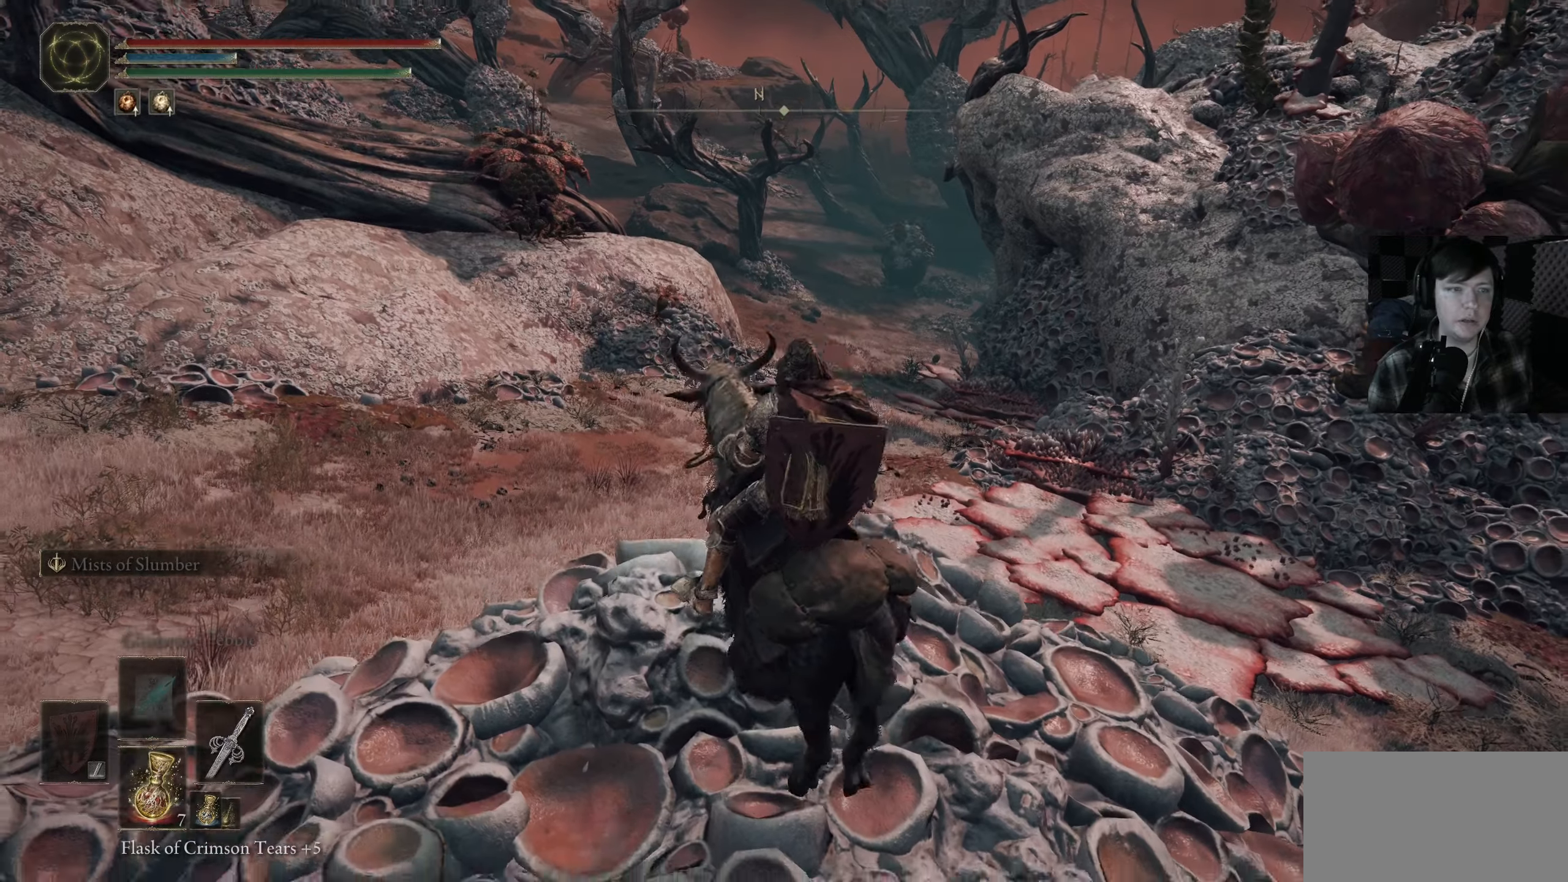
{"buttons": [], "left_stick": "up", "right_stick": "center", "events": []}
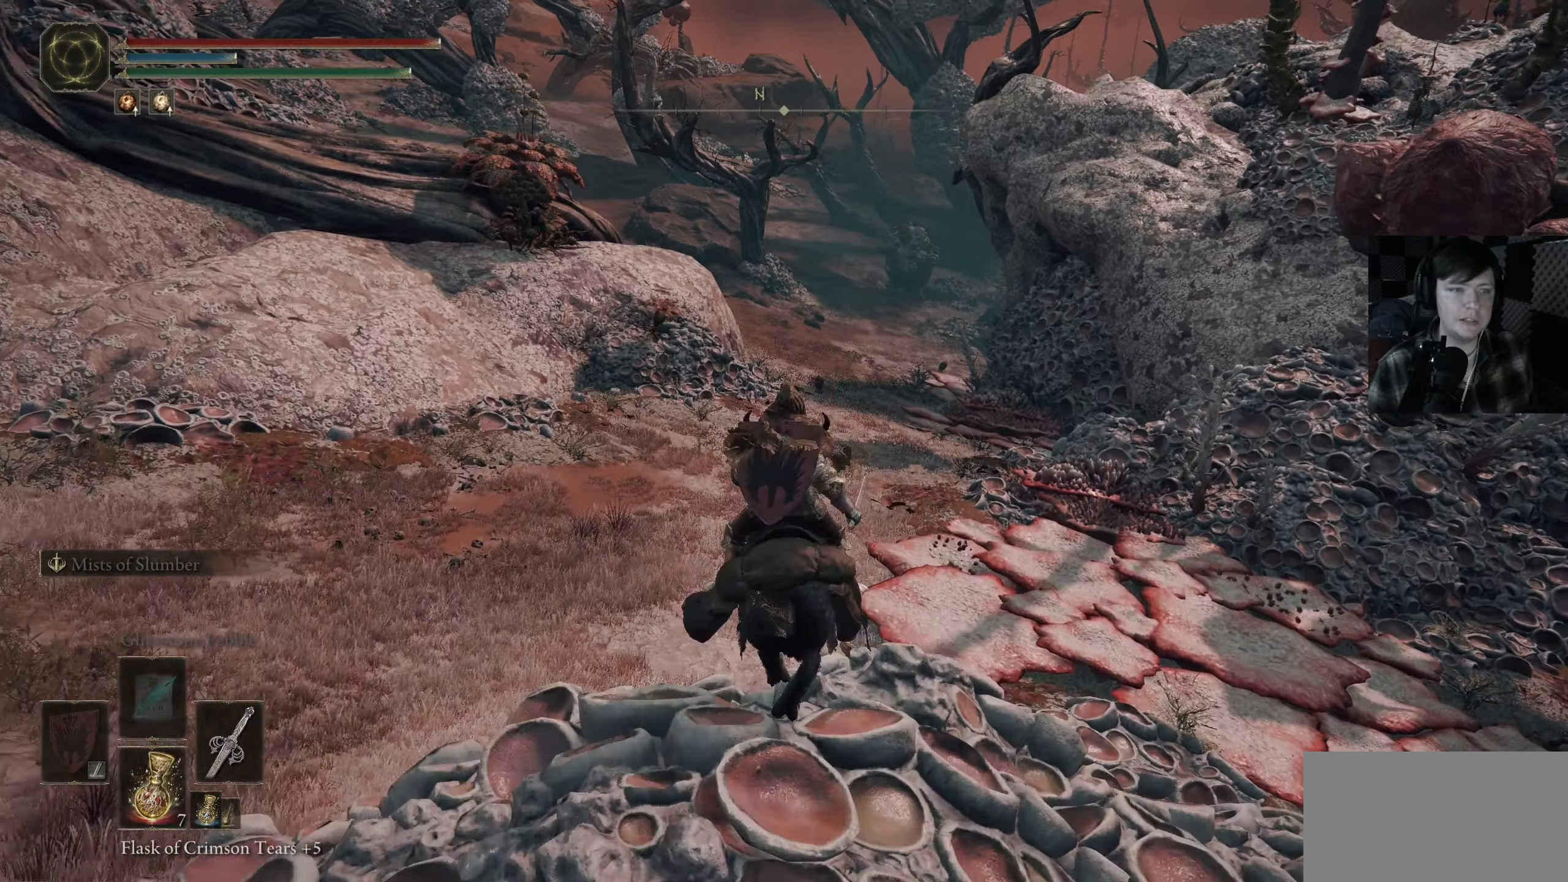
{"buttons": ["B"], "left_stick": "up", "right_stick": "center", "events": [[100, "B", "down"]]}
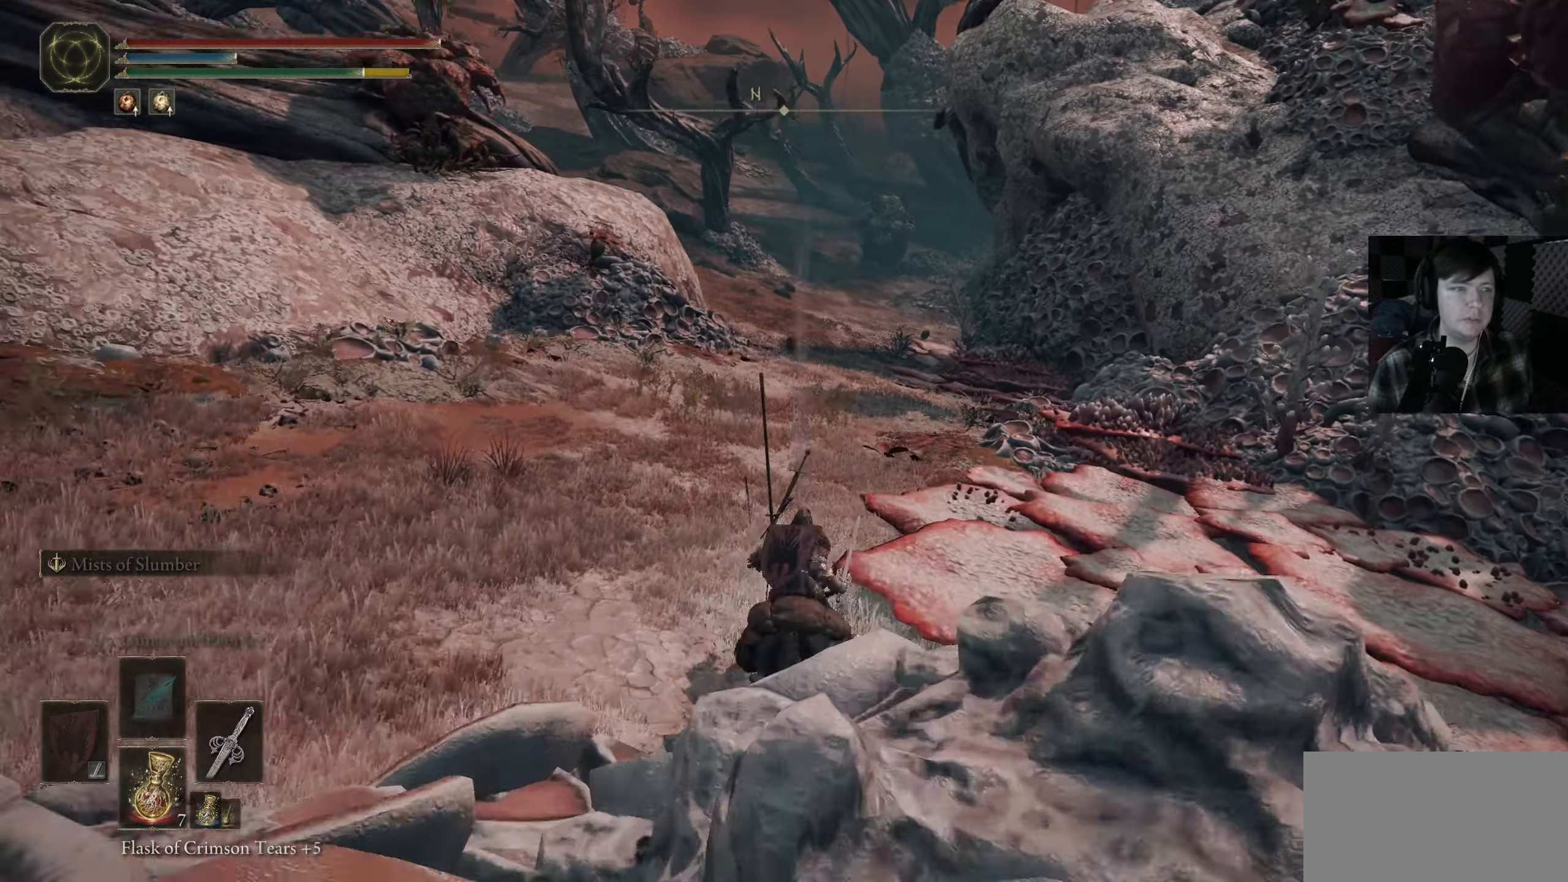
{"buttons": ["B"], "left_stick": "up", "right_stick": "center", "events": []}
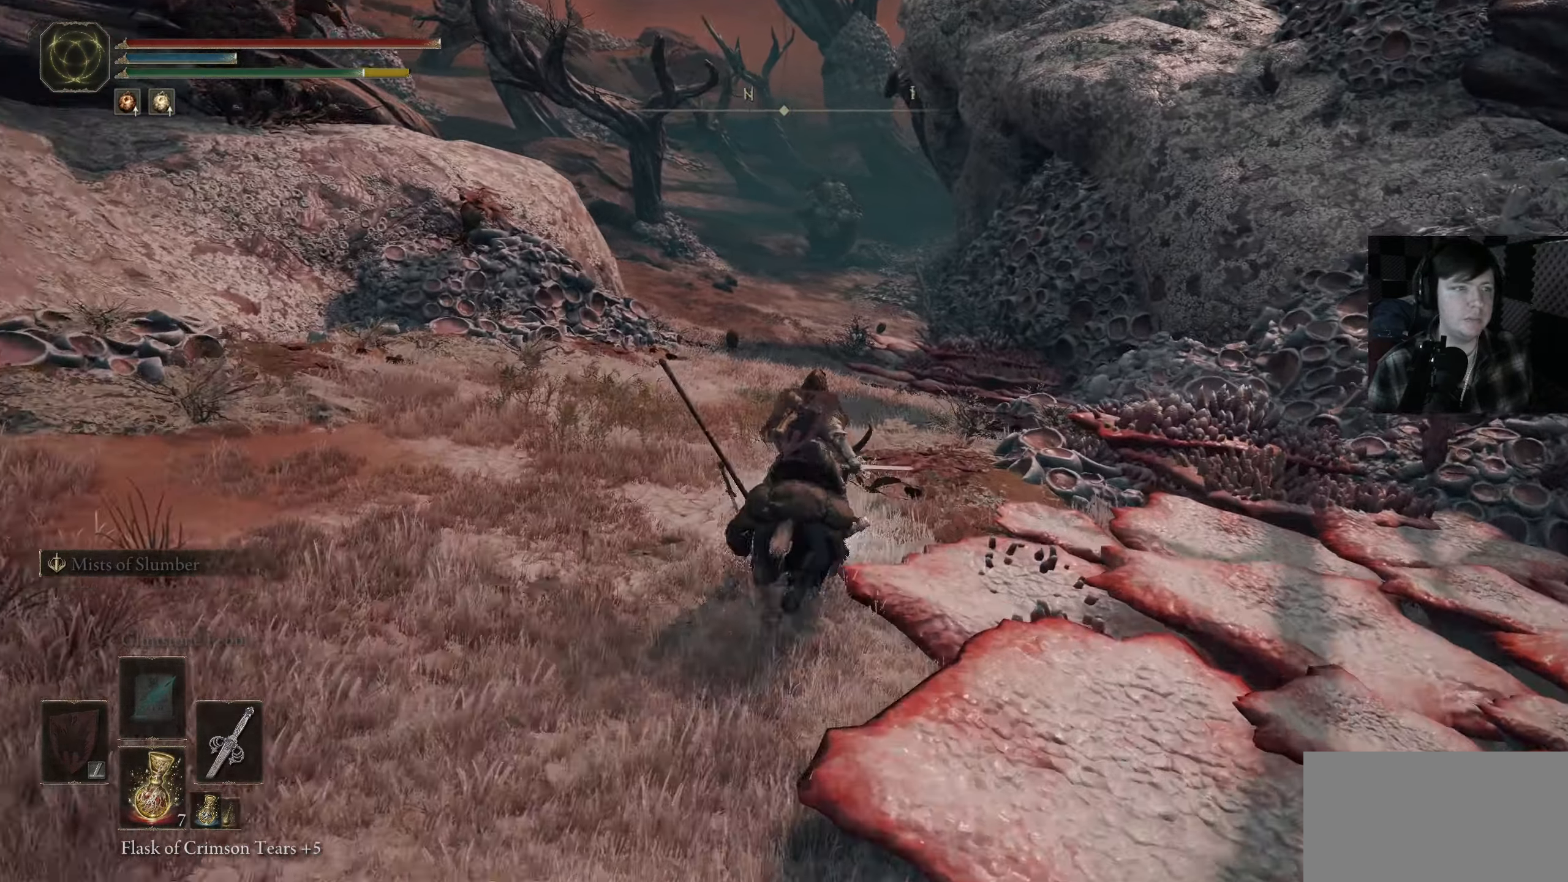
{"buttons": [], "left_stick": "up", "right_stick": "center", "events": [[50, "B", "up"], [234, "right_stick", "left"], [400, "right_stick", "center"]]}
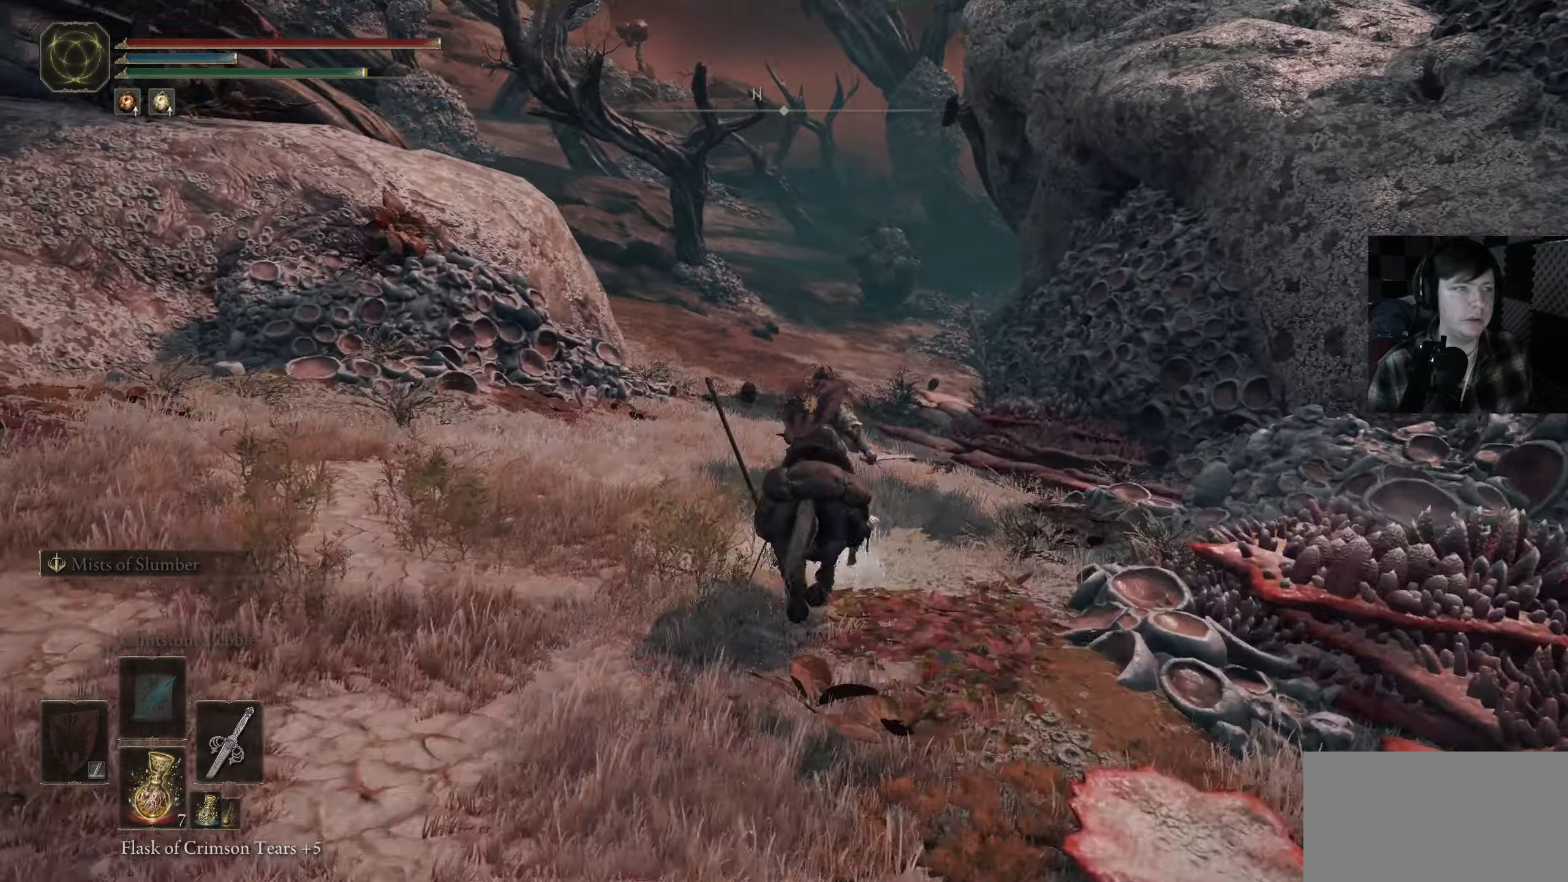
{"buttons": [], "left_stick": "up", "right_stick": "left", "events": [[367, "right_stick", "left"]]}
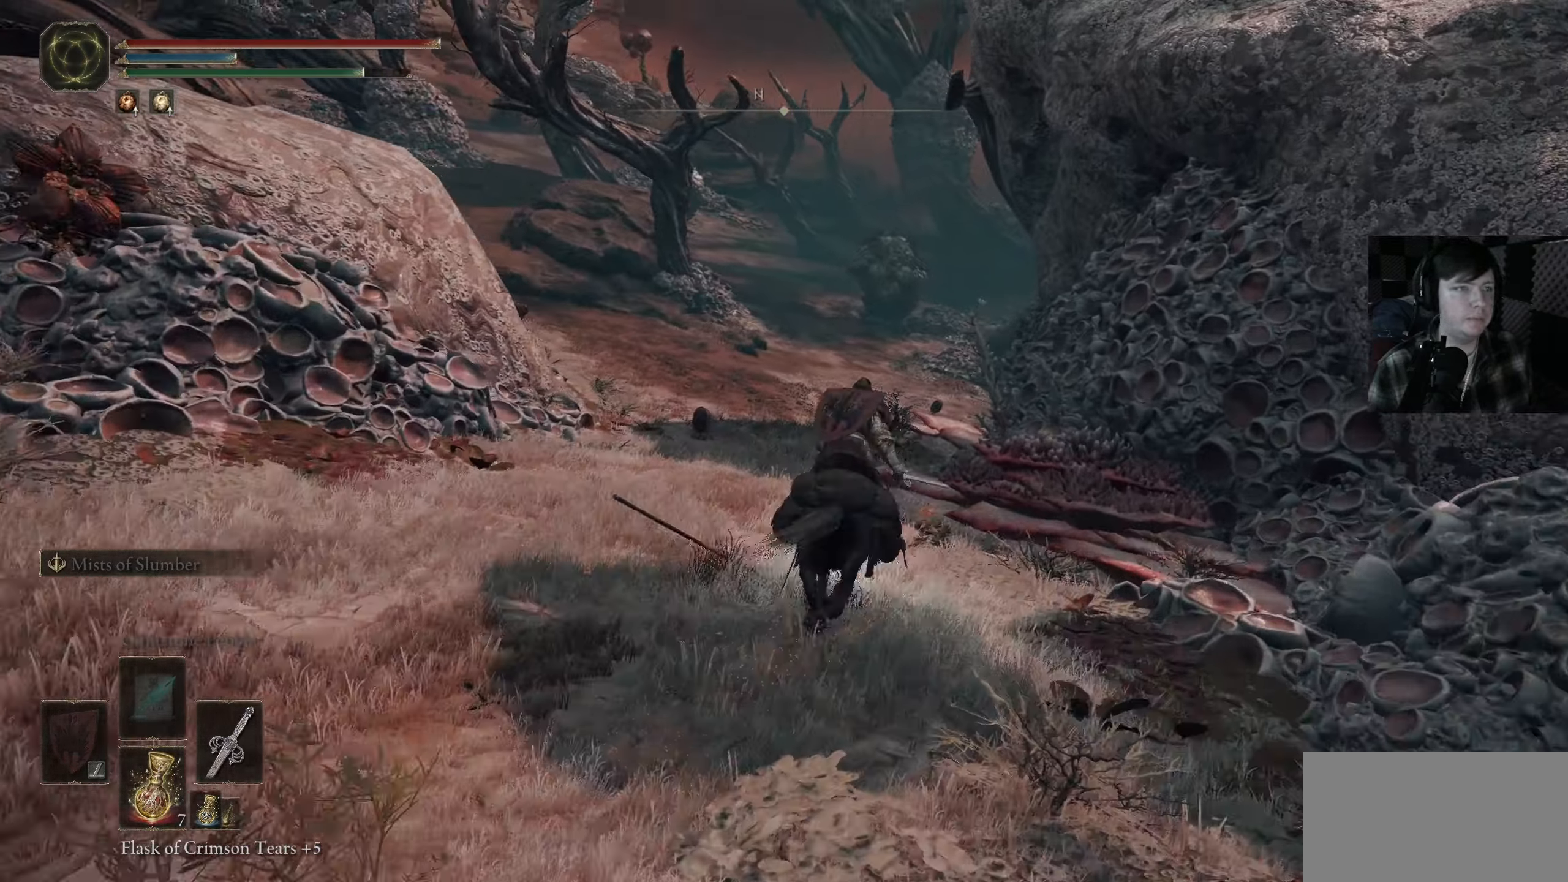
{"buttons": [], "left_stick": "up", "right_stick": "left", "events": [[34, "right_stick", "center"], [500, "right_stick", "left"]]}
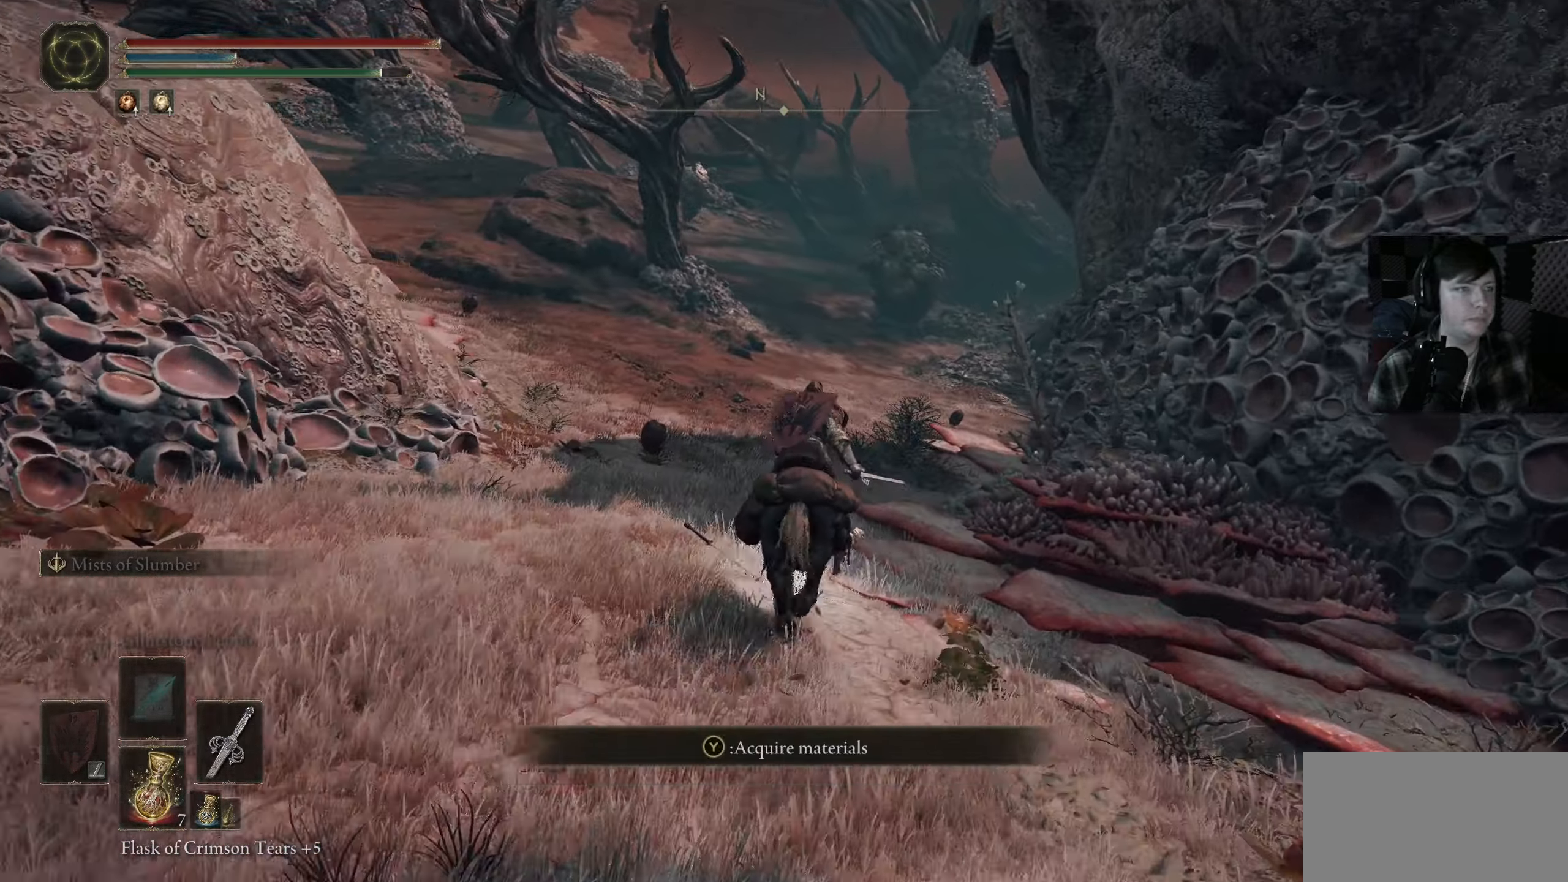
{"buttons": [], "left_stick": "up-right", "right_stick": "center", "events": [[150, "right_stick", "center"], [184, "left_stick", "up-right"], [317, "right_stick", "up-left"], [500, "right_stick", "center"]]}
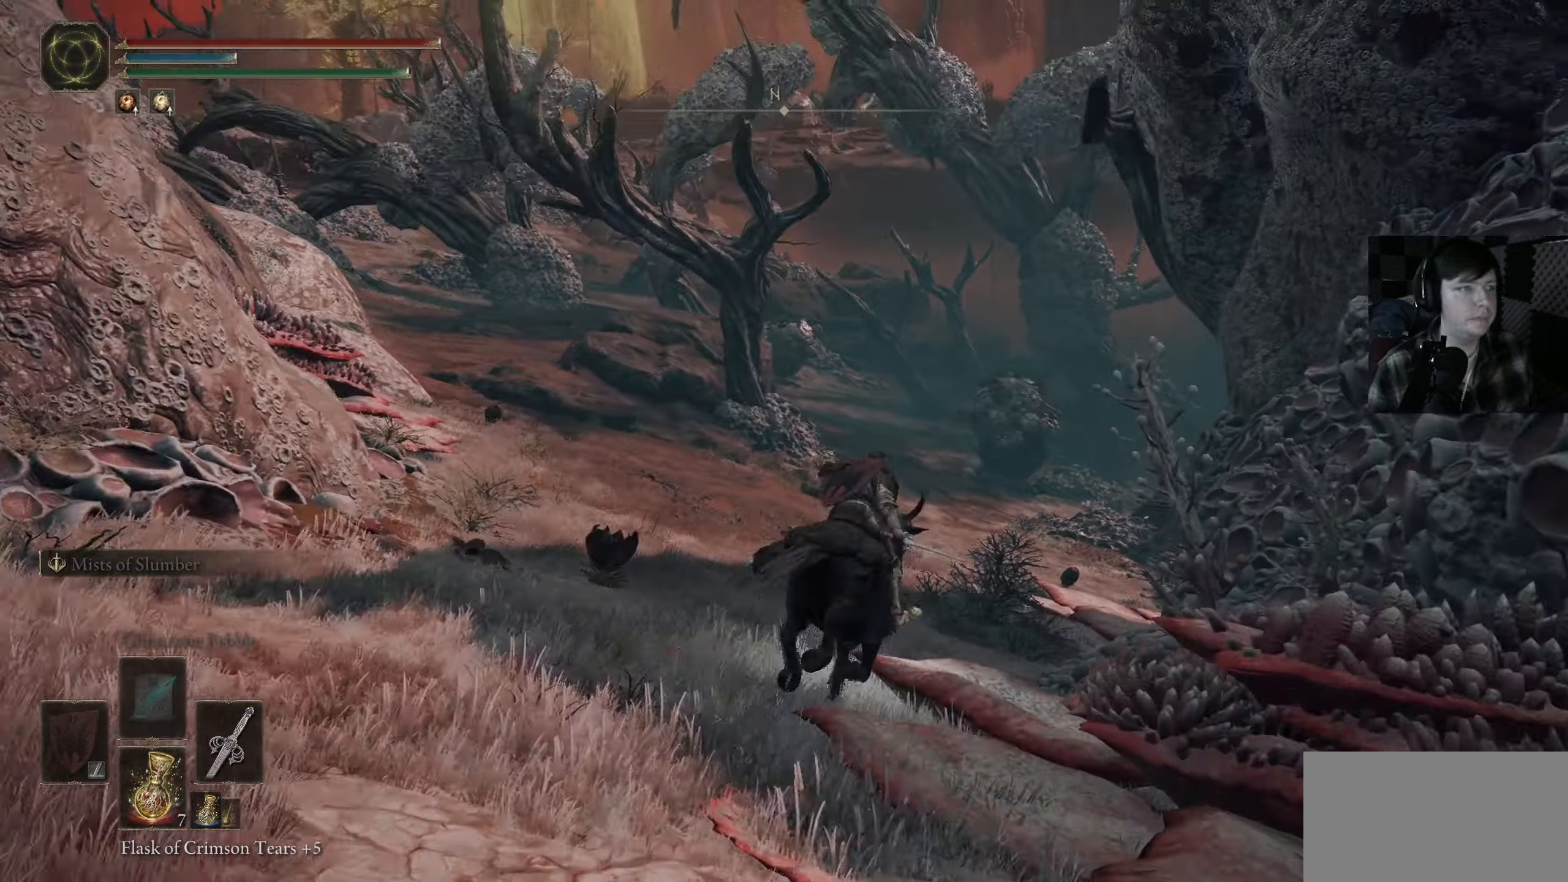
{"buttons": [], "left_stick": "up", "right_stick": "left", "events": [[84, "left_stick", "up"], [267, "right_stick", "left"]]}
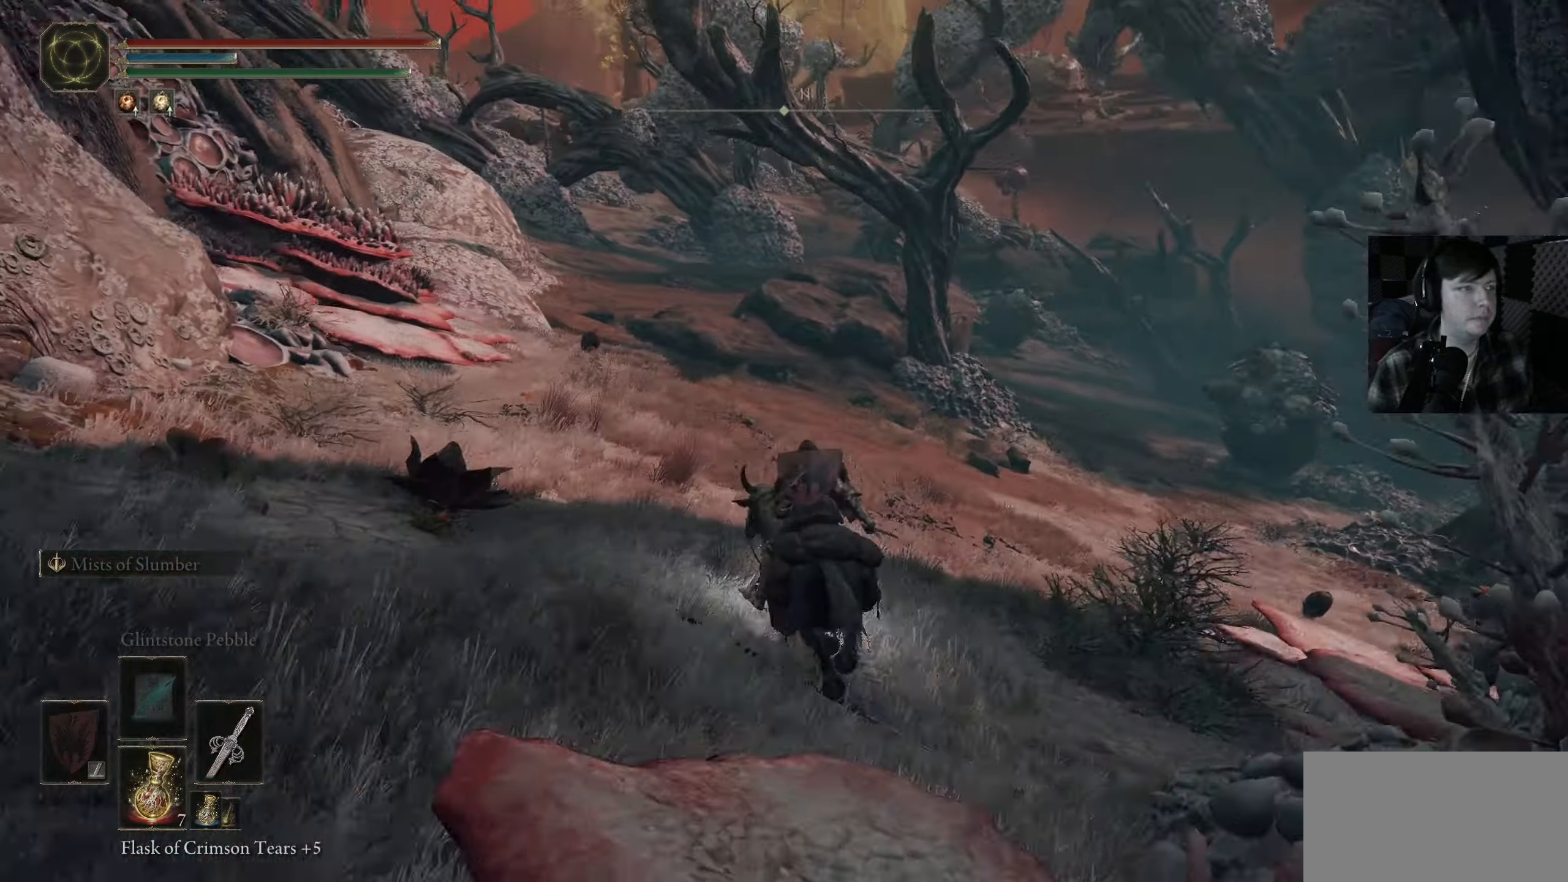
{"buttons": [], "left_stick": "up", "right_stick": "center", "events": [[50, "right_stick", "center"]]}
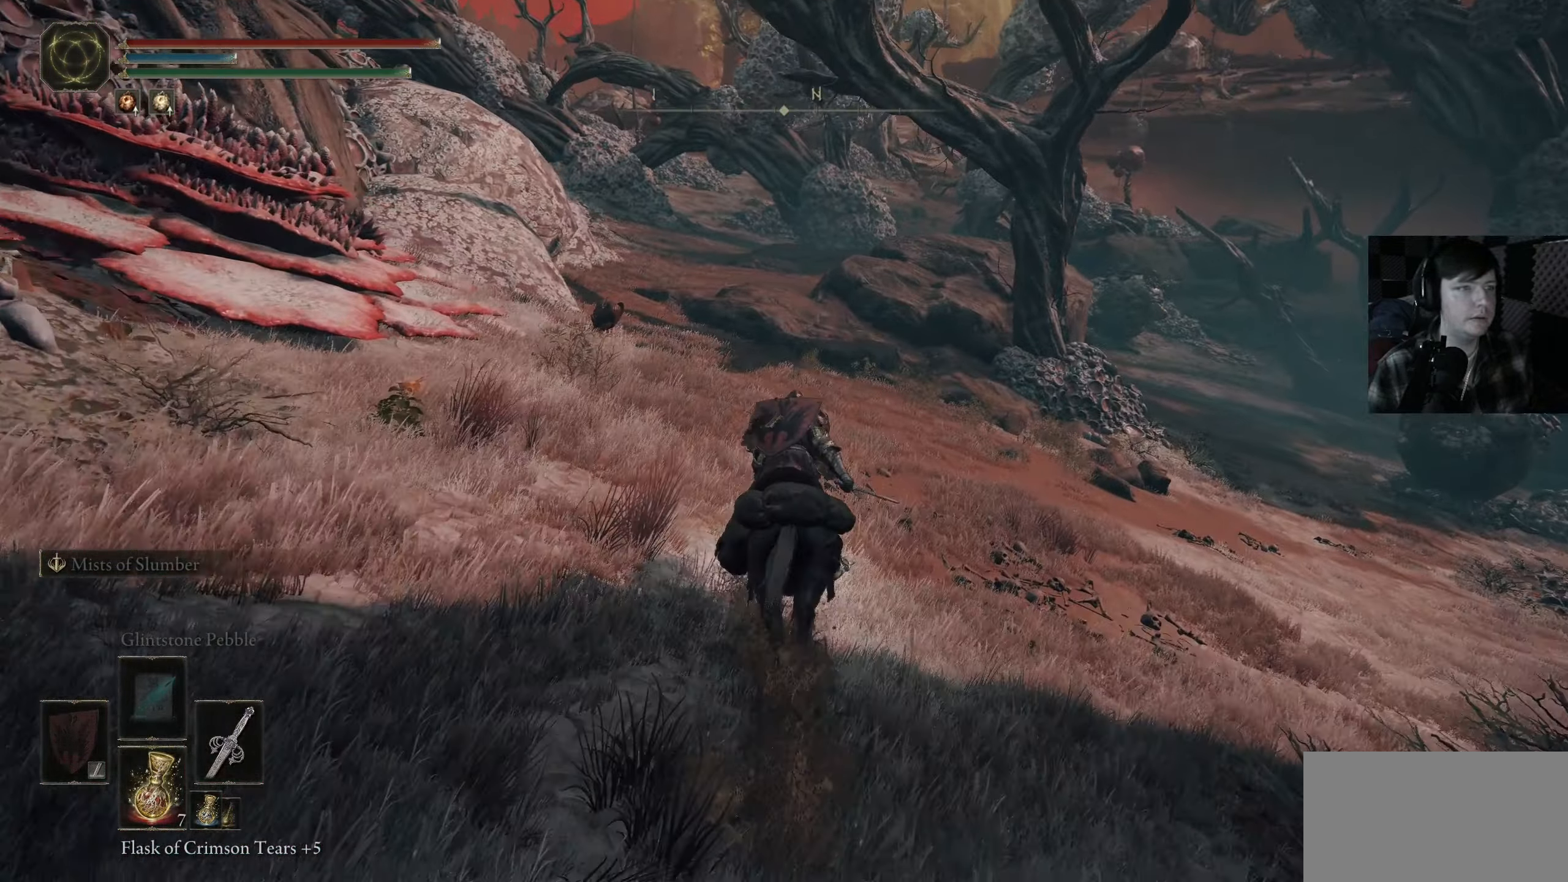
{"buttons": [], "left_stick": "up", "right_stick": "center", "events": [[184, "right_stick", "right"], [500, "right_stick", "center"]]}
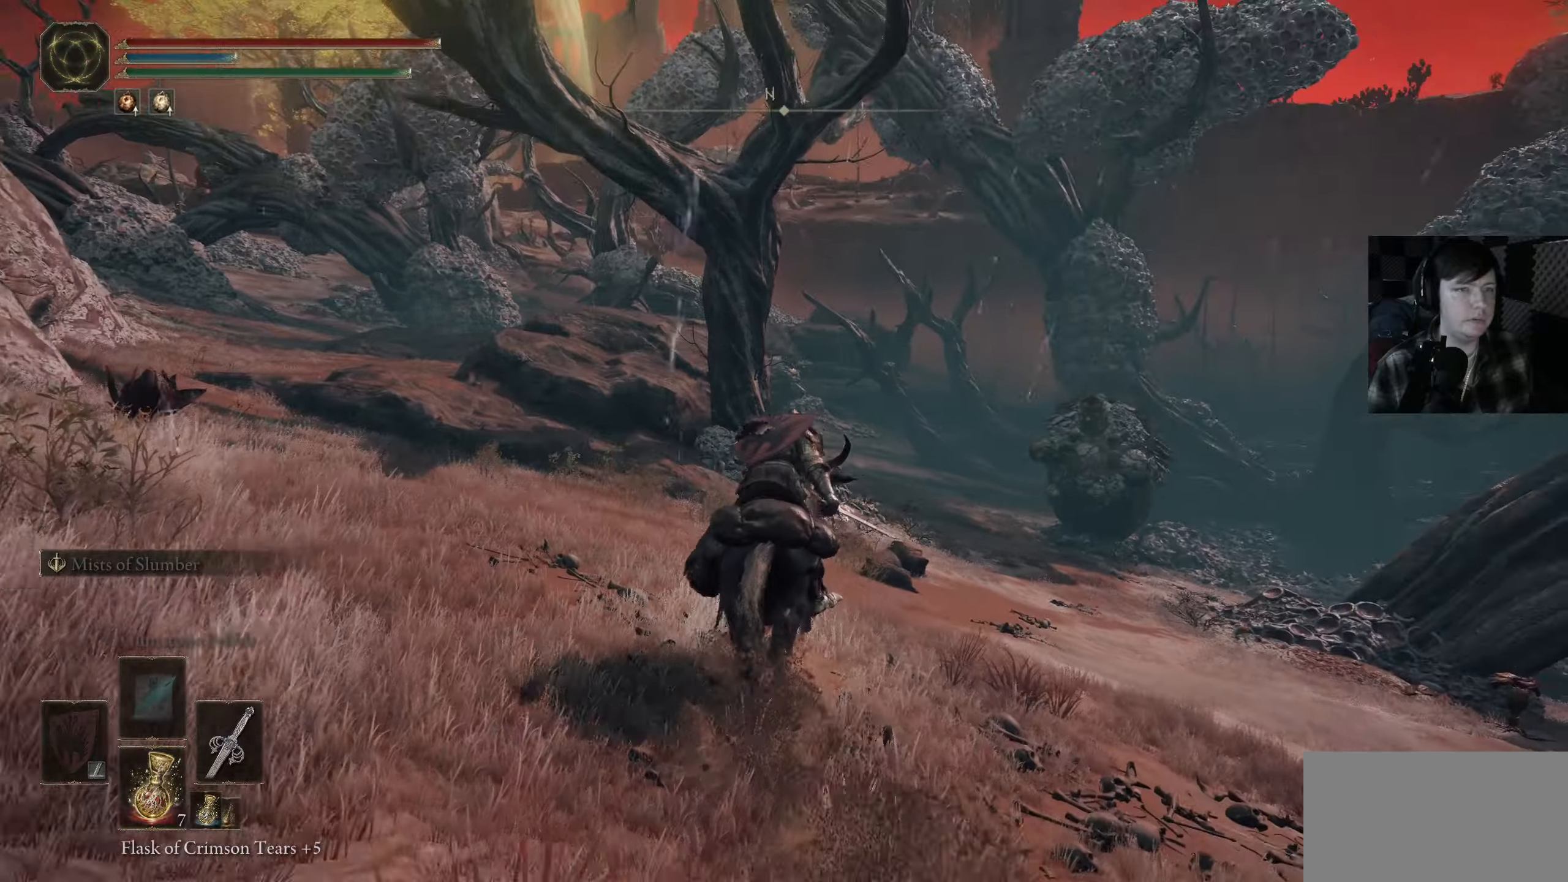
{"buttons": [], "left_stick": "up", "right_stick": "center", "events": []}
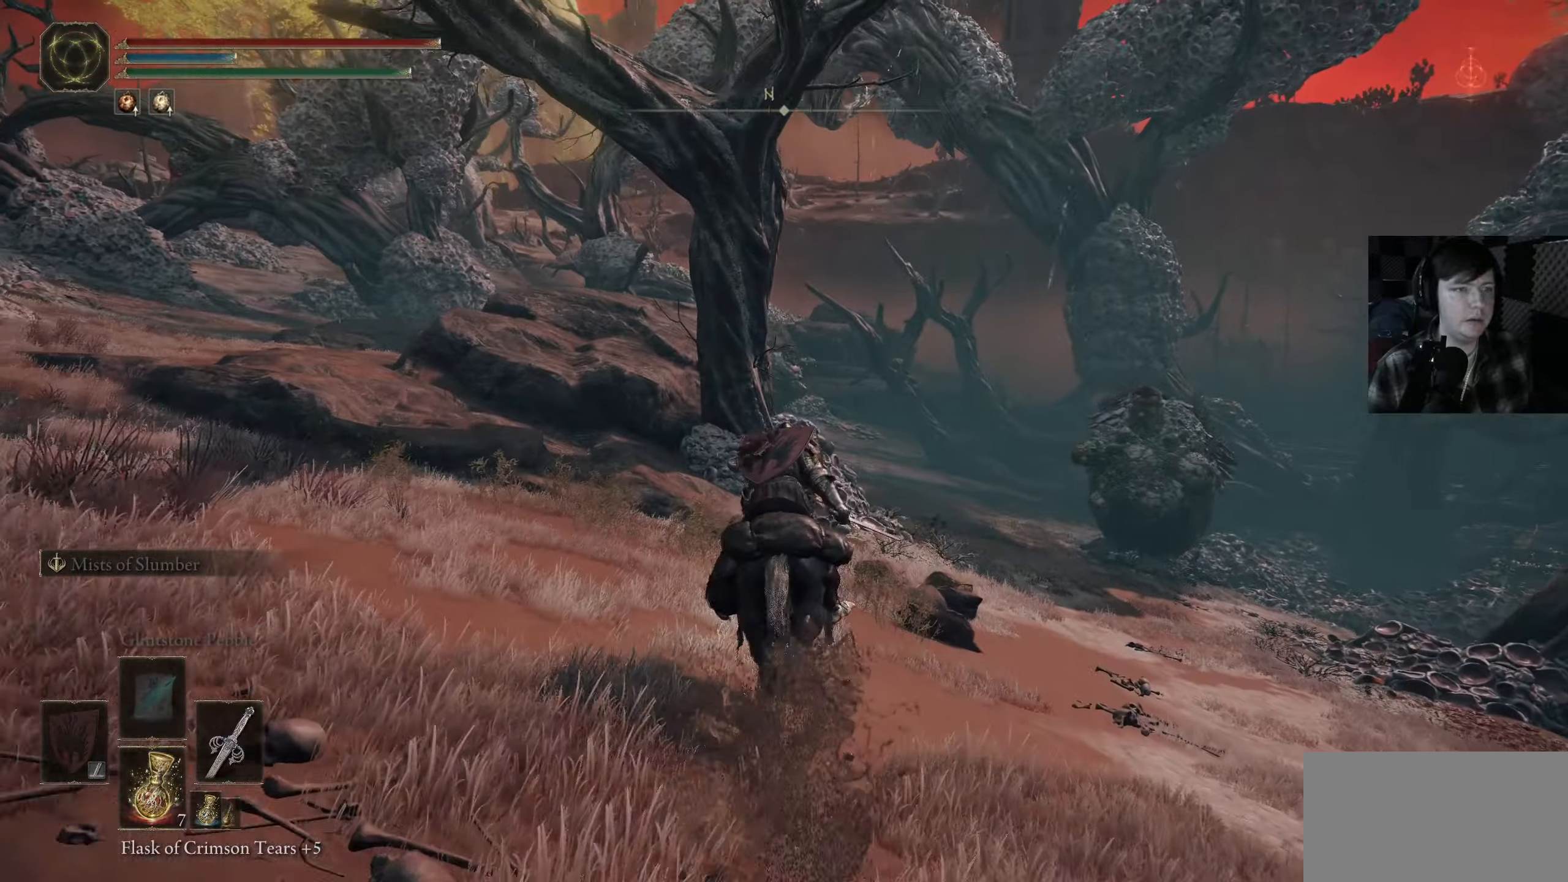
{"buttons": [], "left_stick": "up", "right_stick": "center", "events": [[250, "right_stick", "left"], [500, "right_stick", "center"]]}
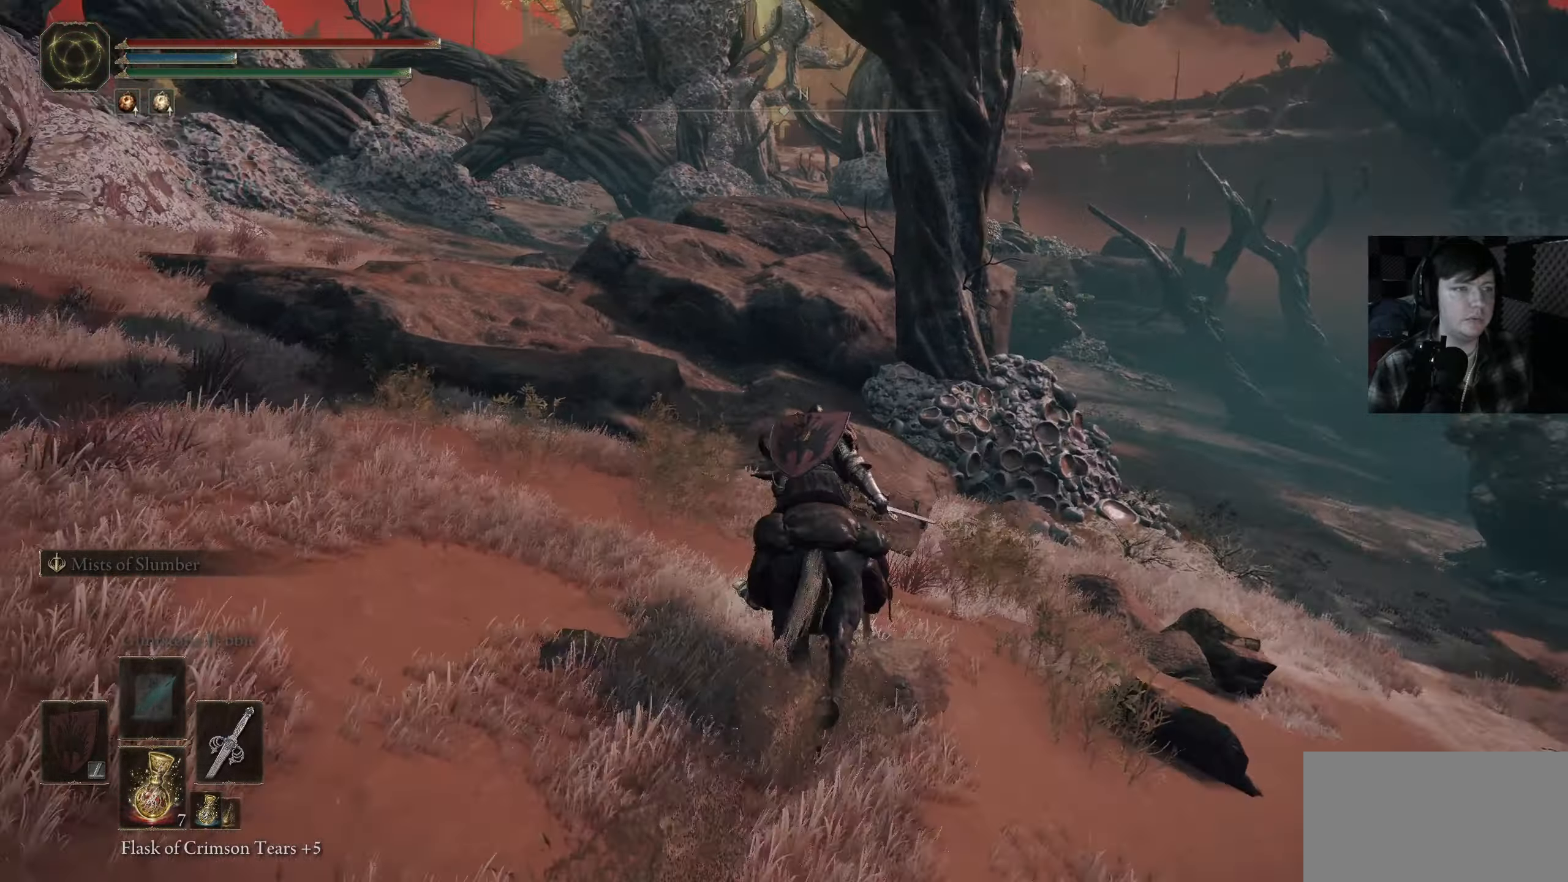
{"buttons": ["A"], "left_stick": "up", "right_stick": "center", "events": [[416, "A", "down"]]}
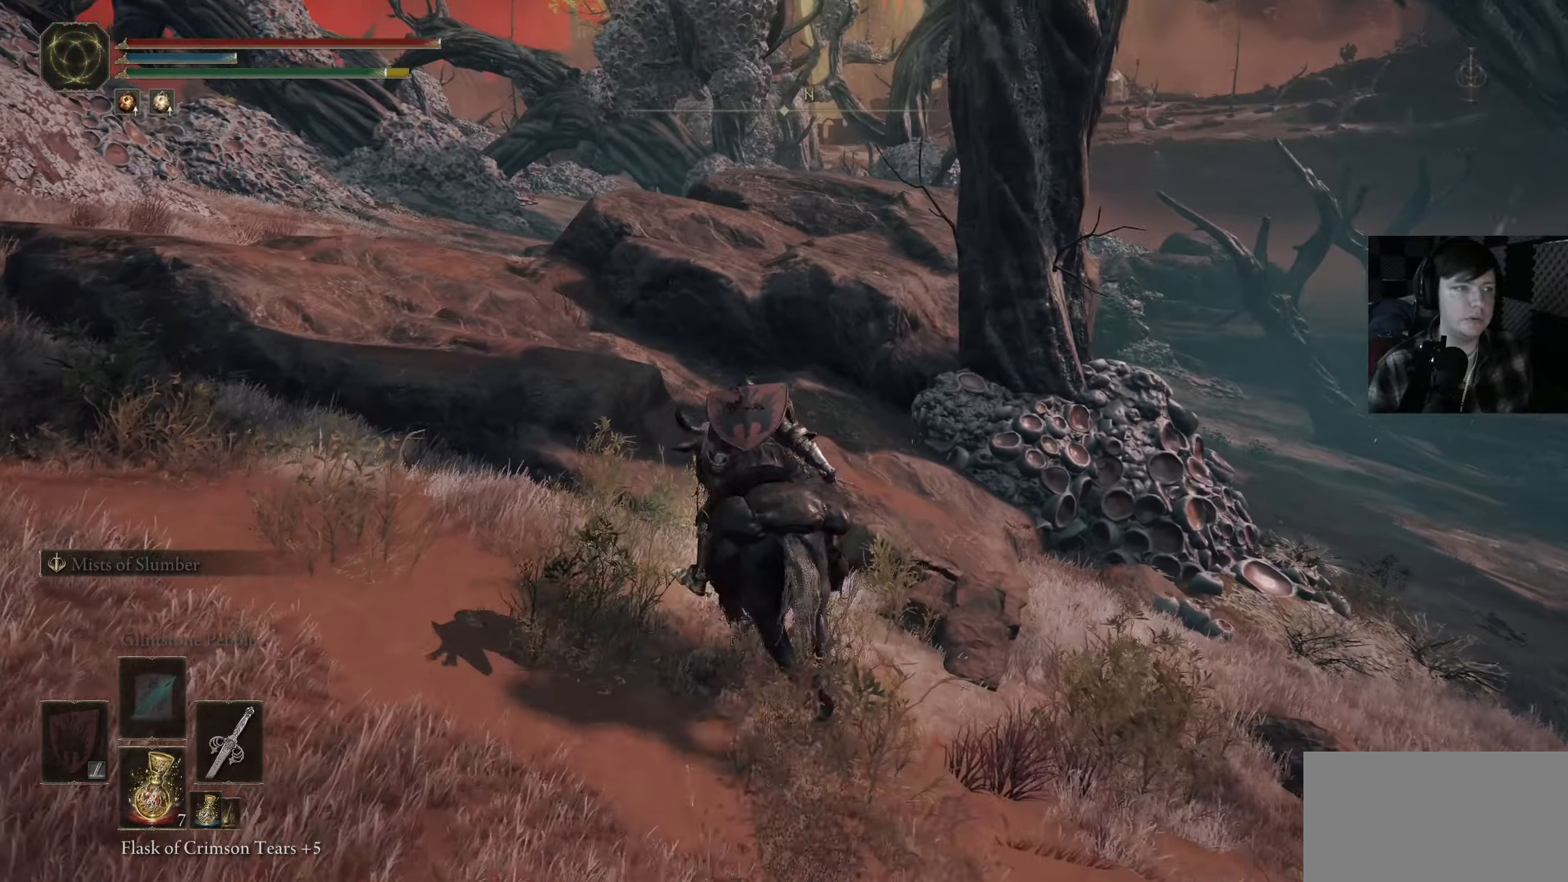
{"buttons": [], "left_stick": "up", "right_stick": "center", "events": [[50, "A", "up"], [216, "right_stick", "down-left"], [400, "right_stick", "center"]]}
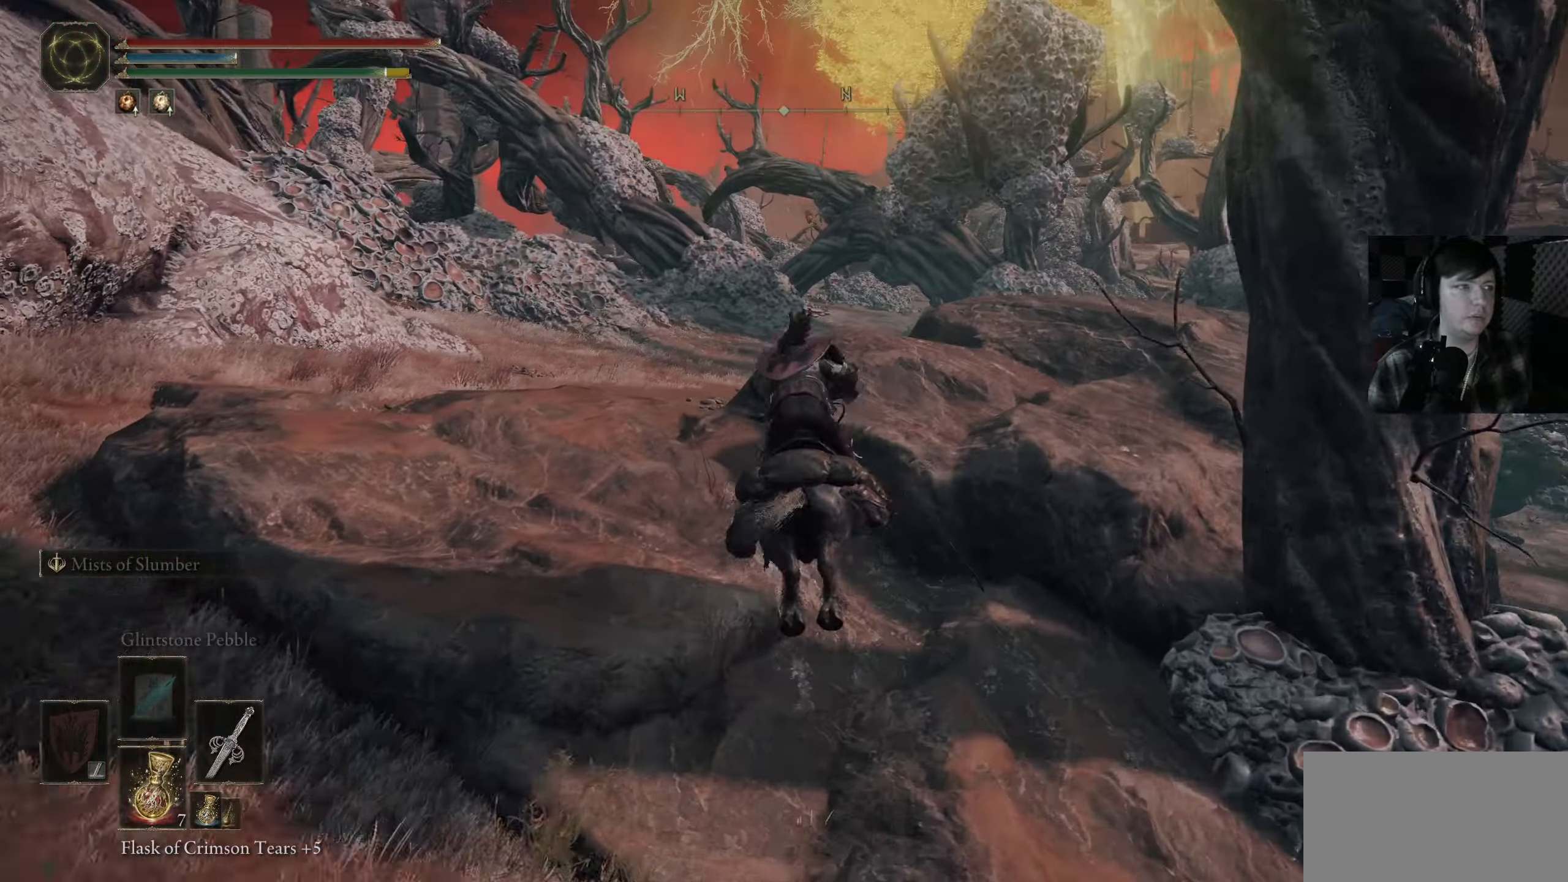
{"buttons": [], "left_stick": "up-right", "right_stick": "center", "events": [[33, "A", "down"], [200, "left_stick", "up-right"], [466, "A", "up"]]}
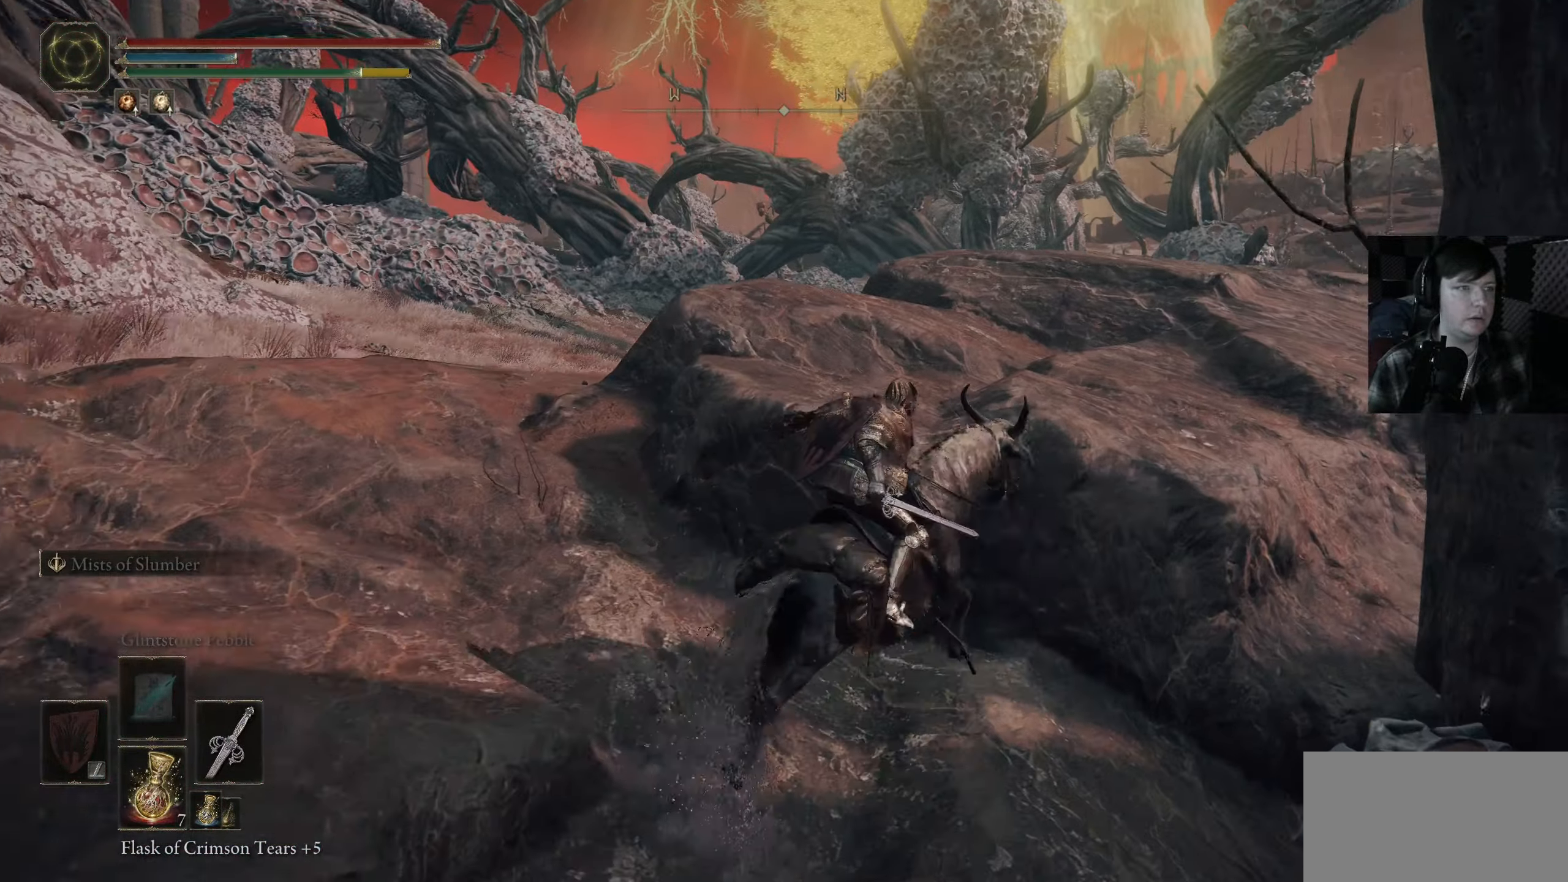
{"buttons": [], "left_stick": "up-right", "right_stick": "center", "events": [[66, "left_stick", "up"], [250, "A", "down"], [333, "A", "up"], [450, "left_stick", "up-right"]]}
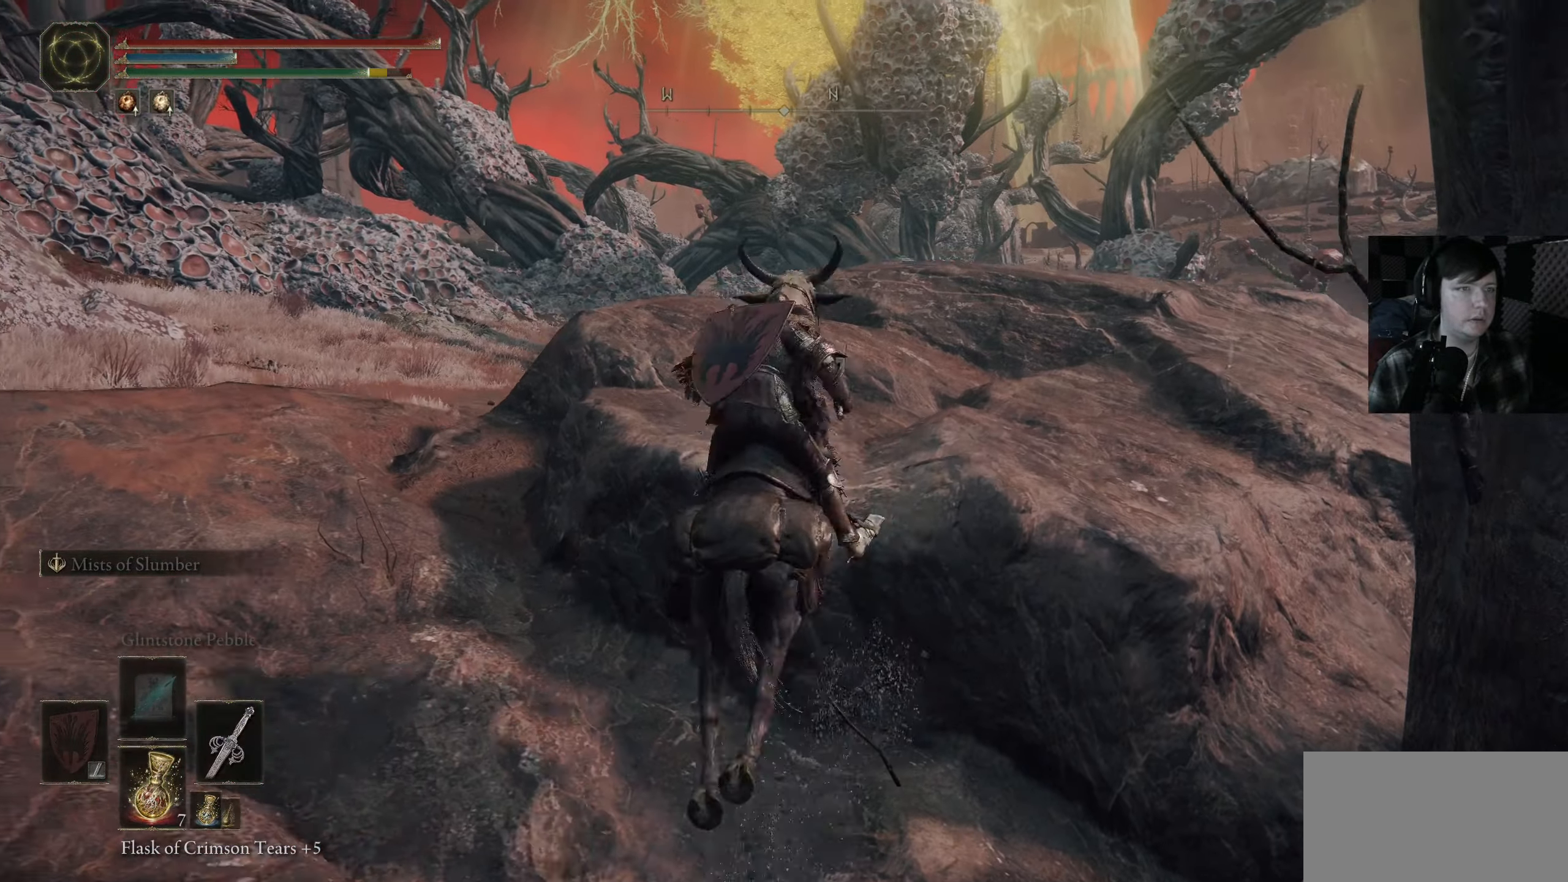
{"buttons": [], "left_stick": "up-right", "right_stick": "center", "events": [[33, "right_stick", "down-left"], [250, "right_stick", "center"]]}
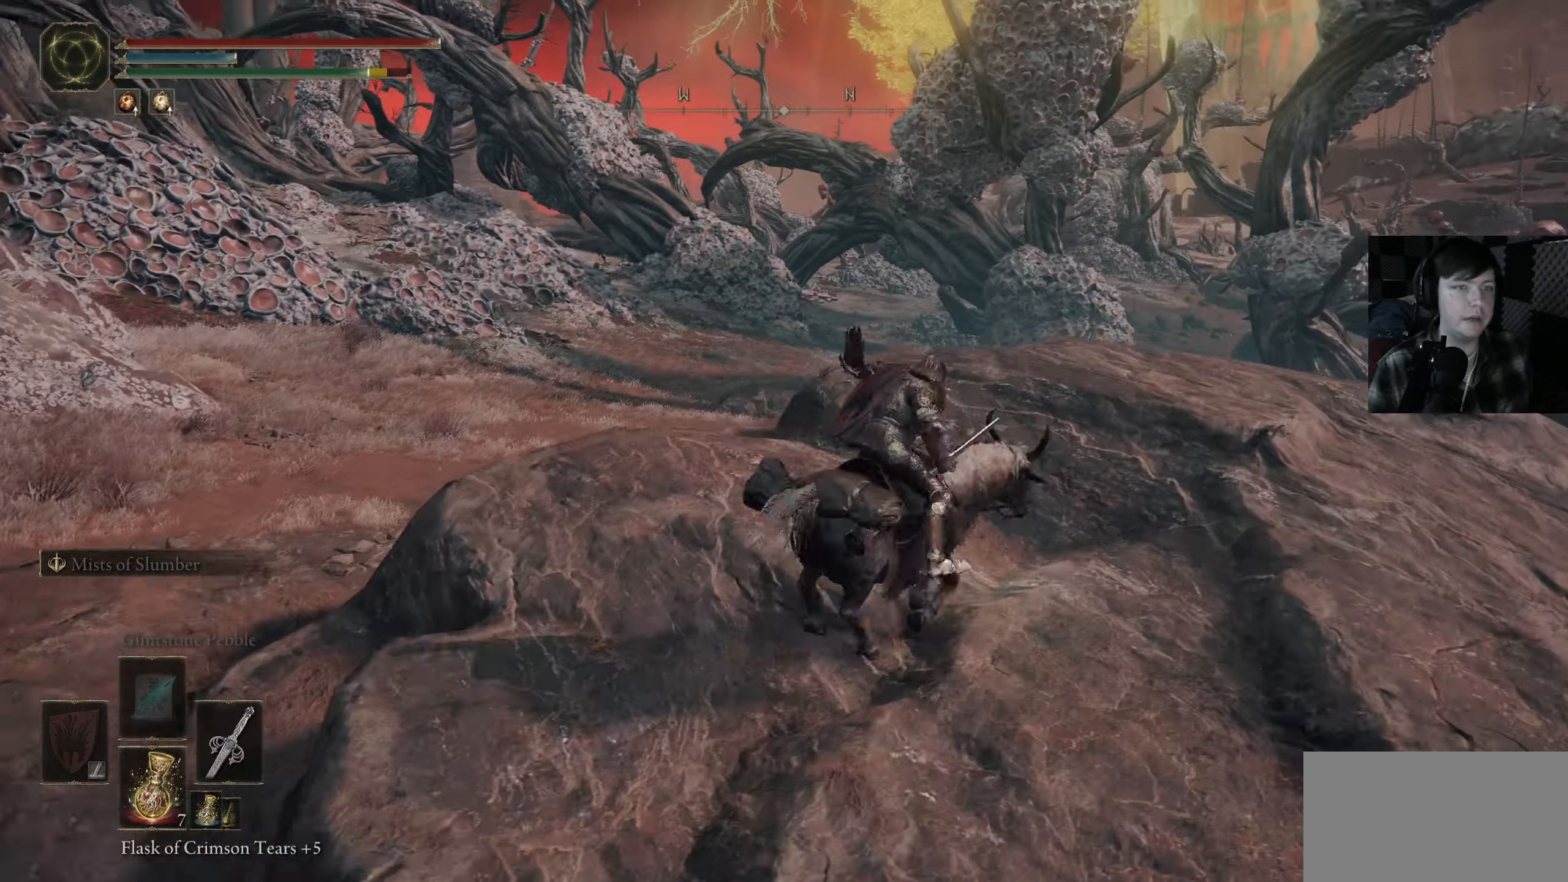
{"buttons": [], "left_stick": "up-right", "right_stick": "center", "events": [[150, "right_stick", "down"], [383, "right_stick", "center"]]}
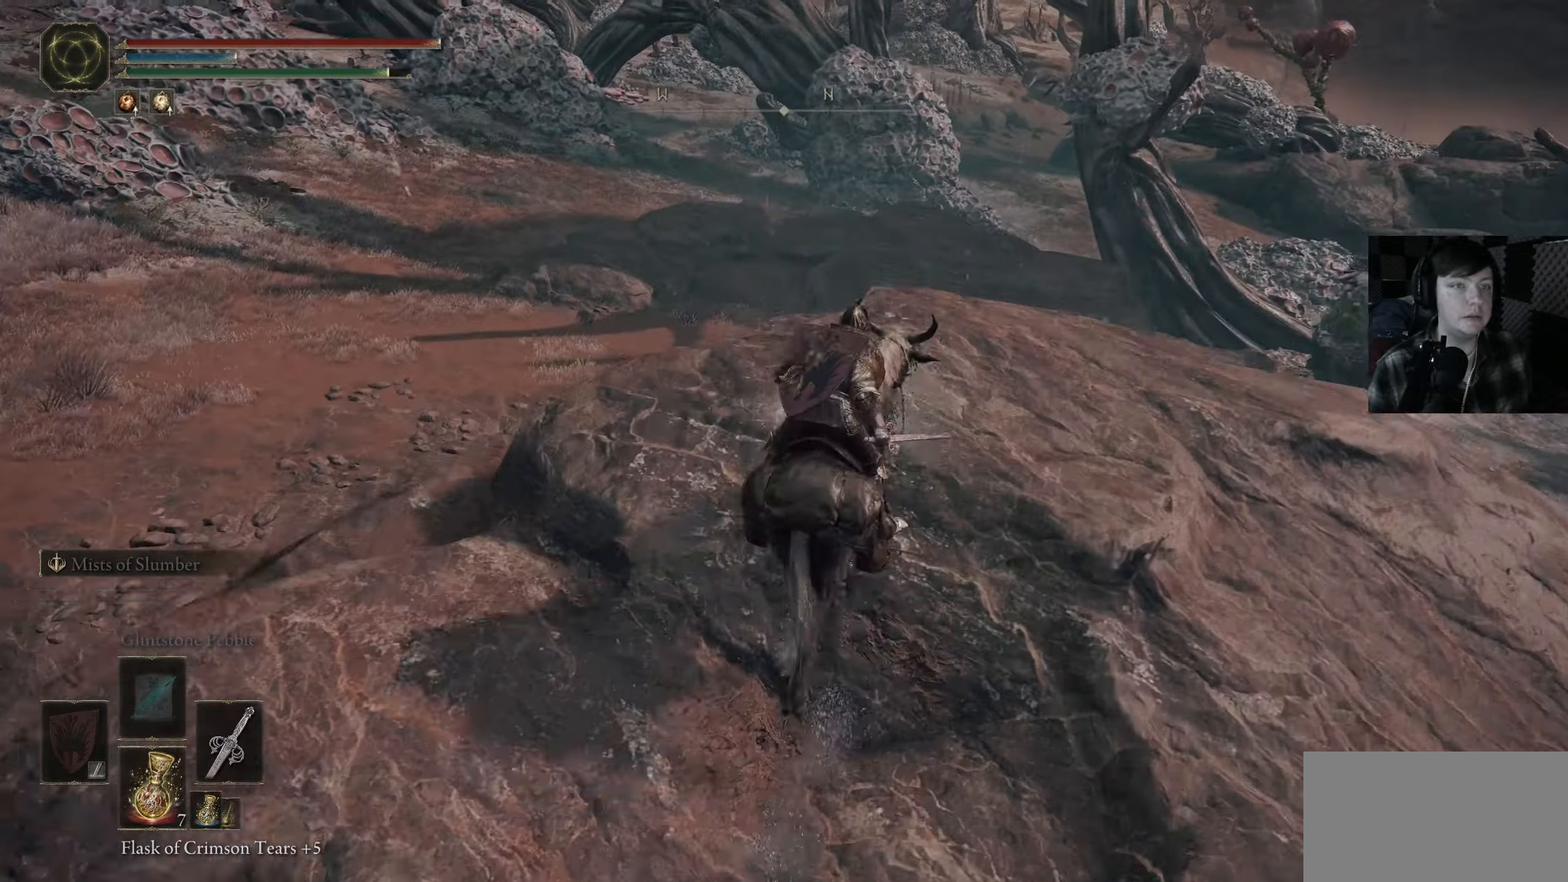
{"buttons": [], "left_stick": "center", "right_stick": "down-right", "events": [[266, "left_stick", "center"], [466, "right_stick", "down-right"]]}
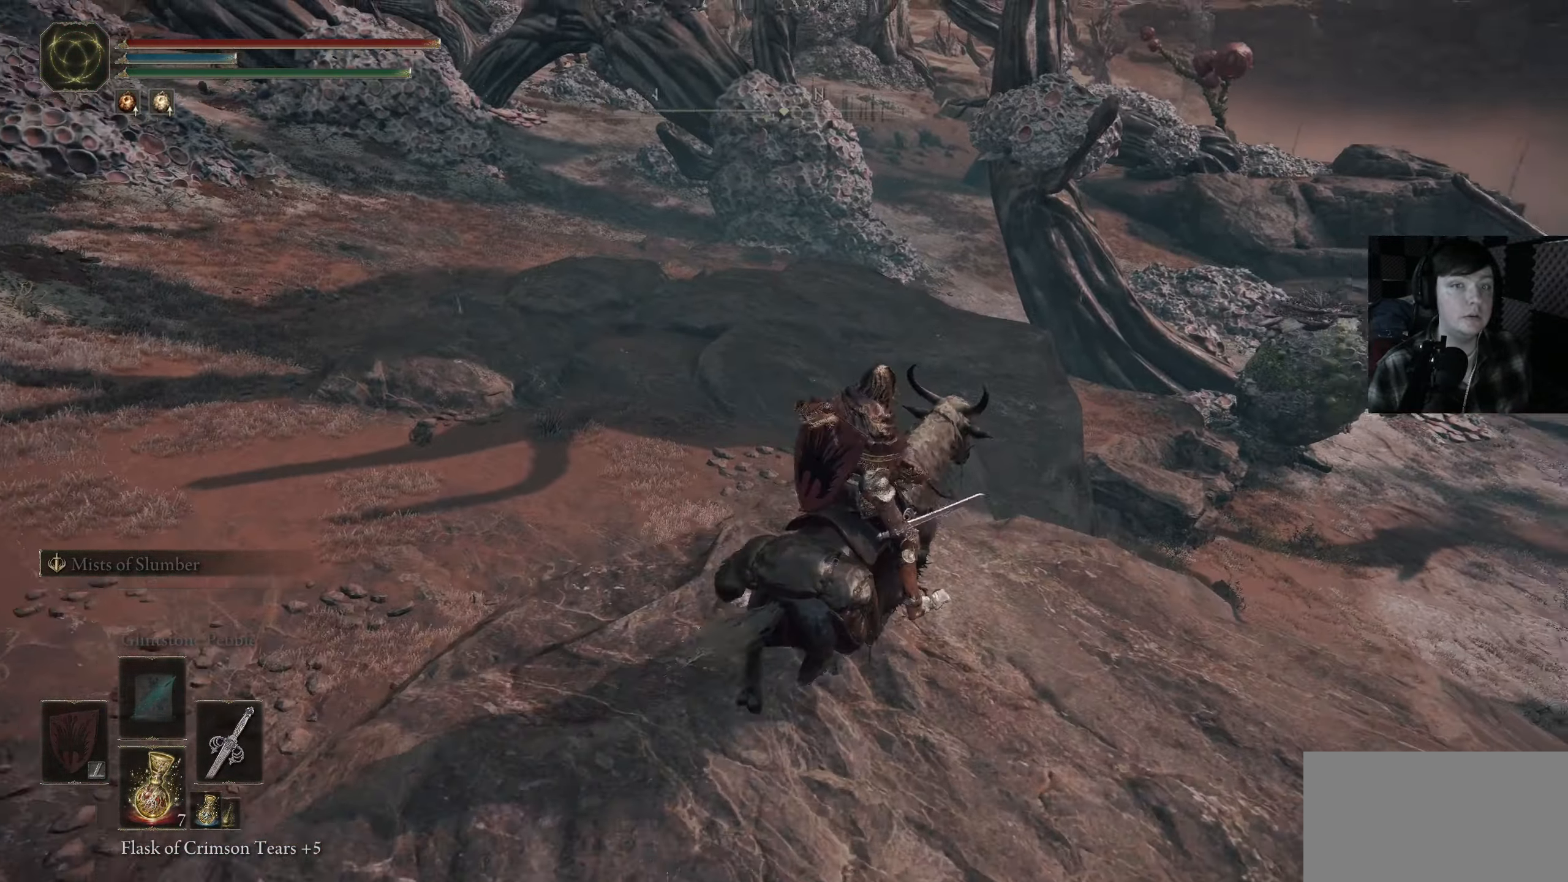
{"buttons": [], "left_stick": "center", "right_stick": "center", "events": [[150, "right_stick", "right"], [450, "right_stick", "center"]]}